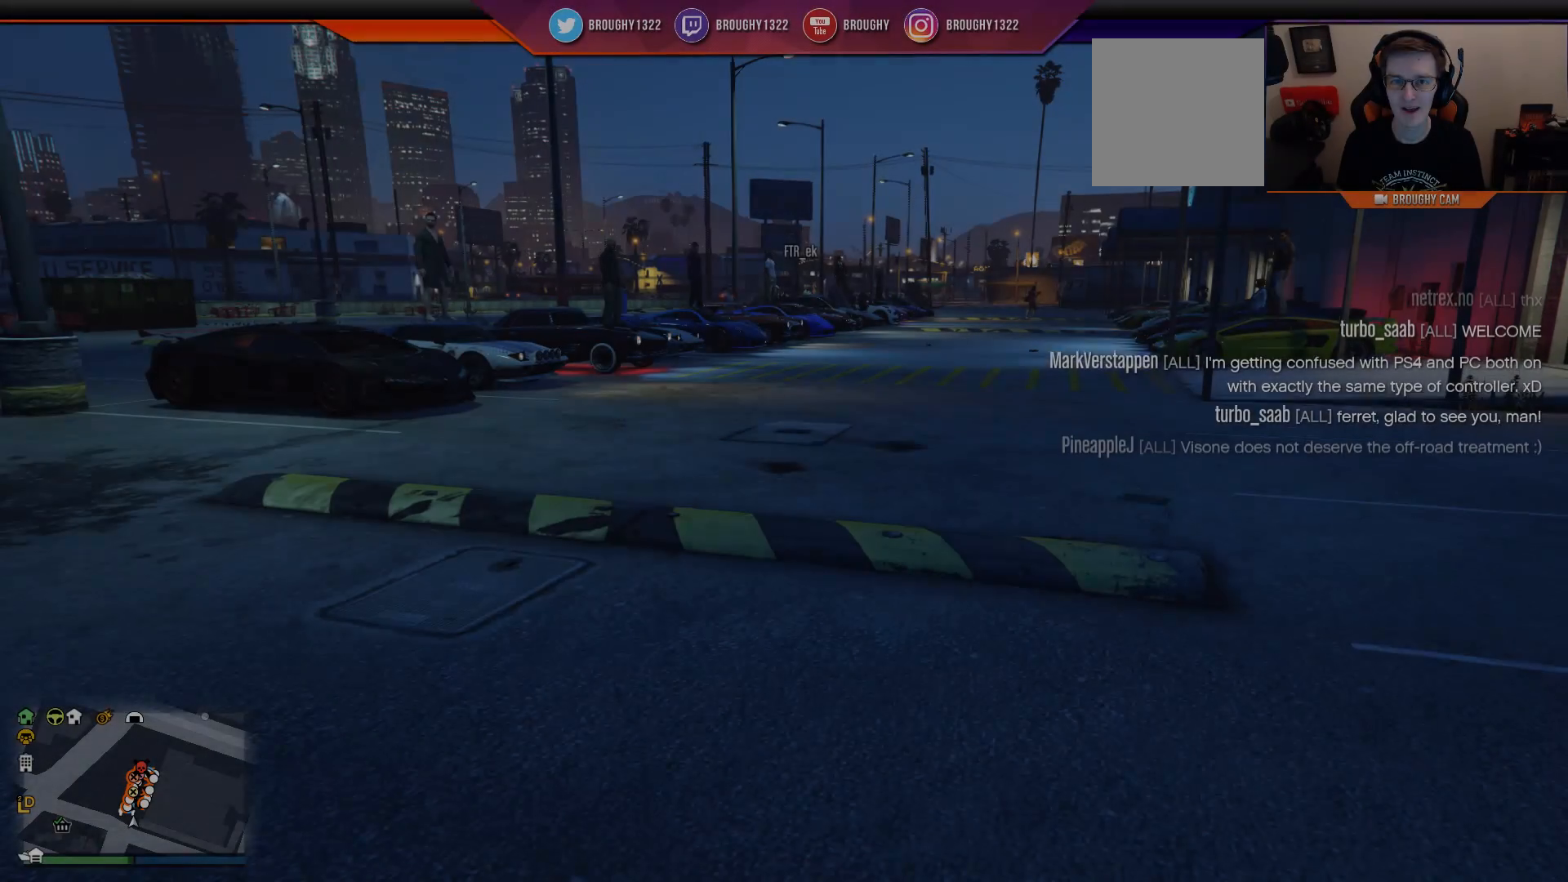
Gameplay with a controller (Xbox layout); each line is a JSON object with the inputs held at the frame after it. "events" lists button and stick changes between this image and that frame as [ms after this image, input, new state], when the widget could be followed in between.
{"buttons": [], "left_stick": "center", "right_stick": "center", "events": []}
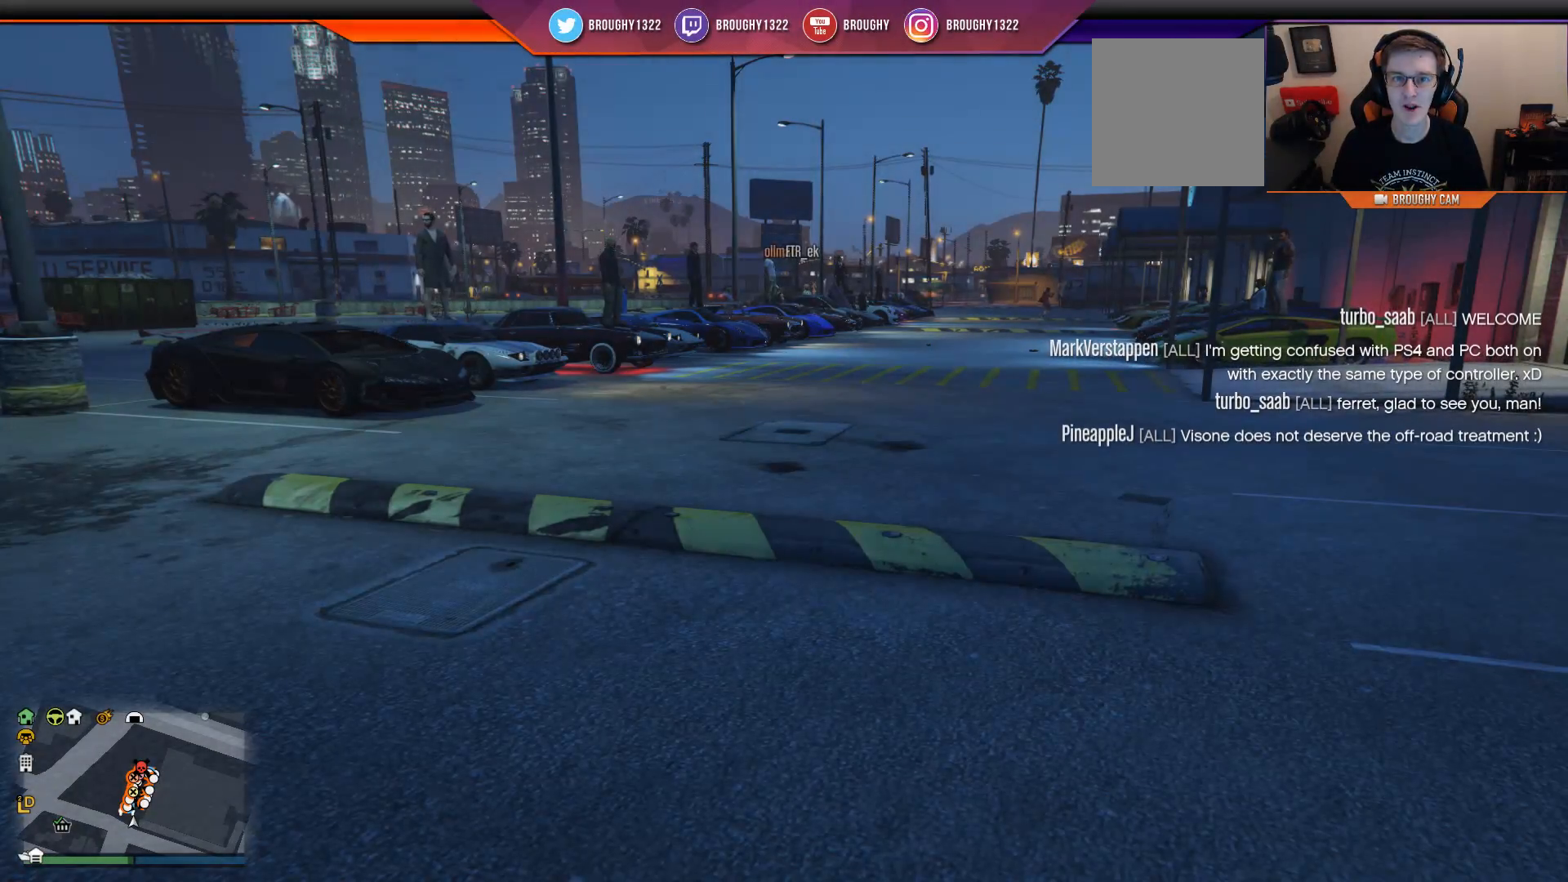
{"buttons": [], "left_stick": "center", "right_stick": "center", "events": []}
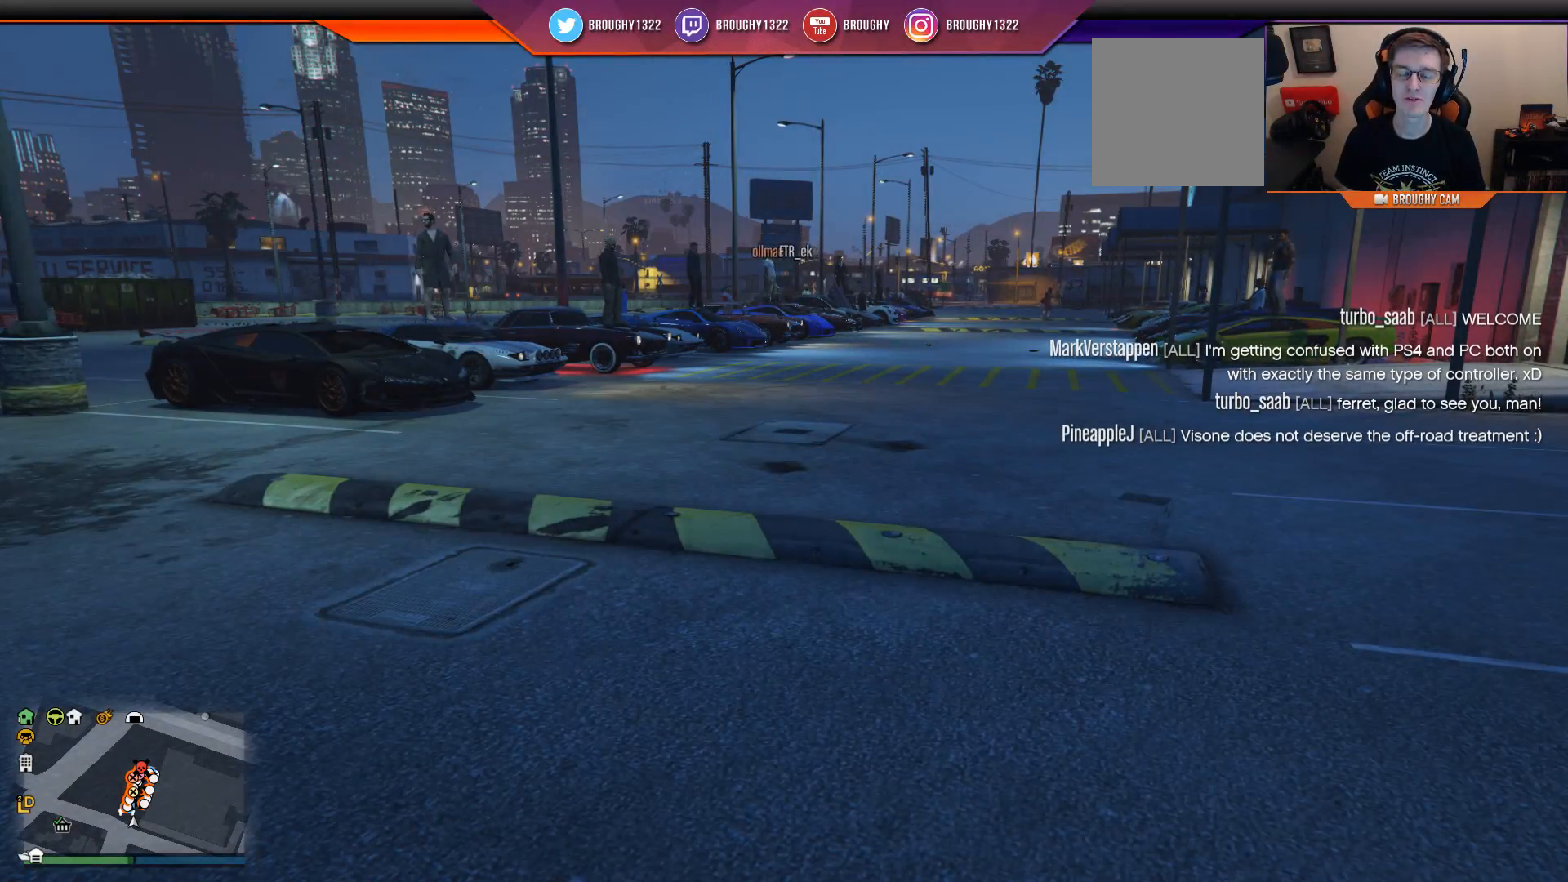
{"buttons": [], "left_stick": "center", "right_stick": "center", "events": []}
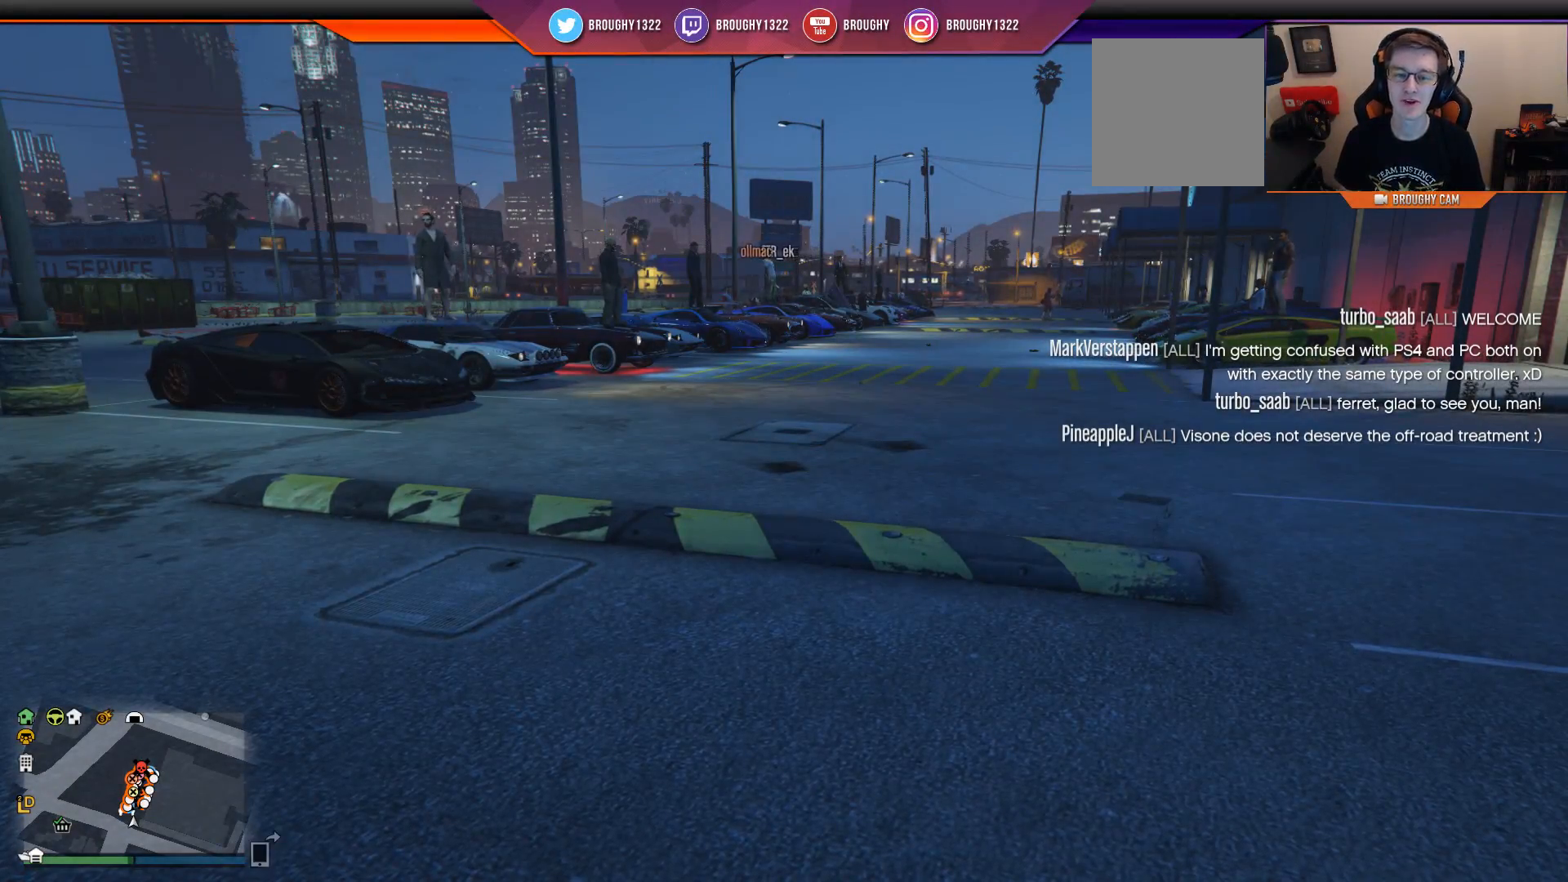
{"buttons": [], "left_stick": "up-right", "right_stick": "center", "events": [[284, "left_stick", "up-right"]]}
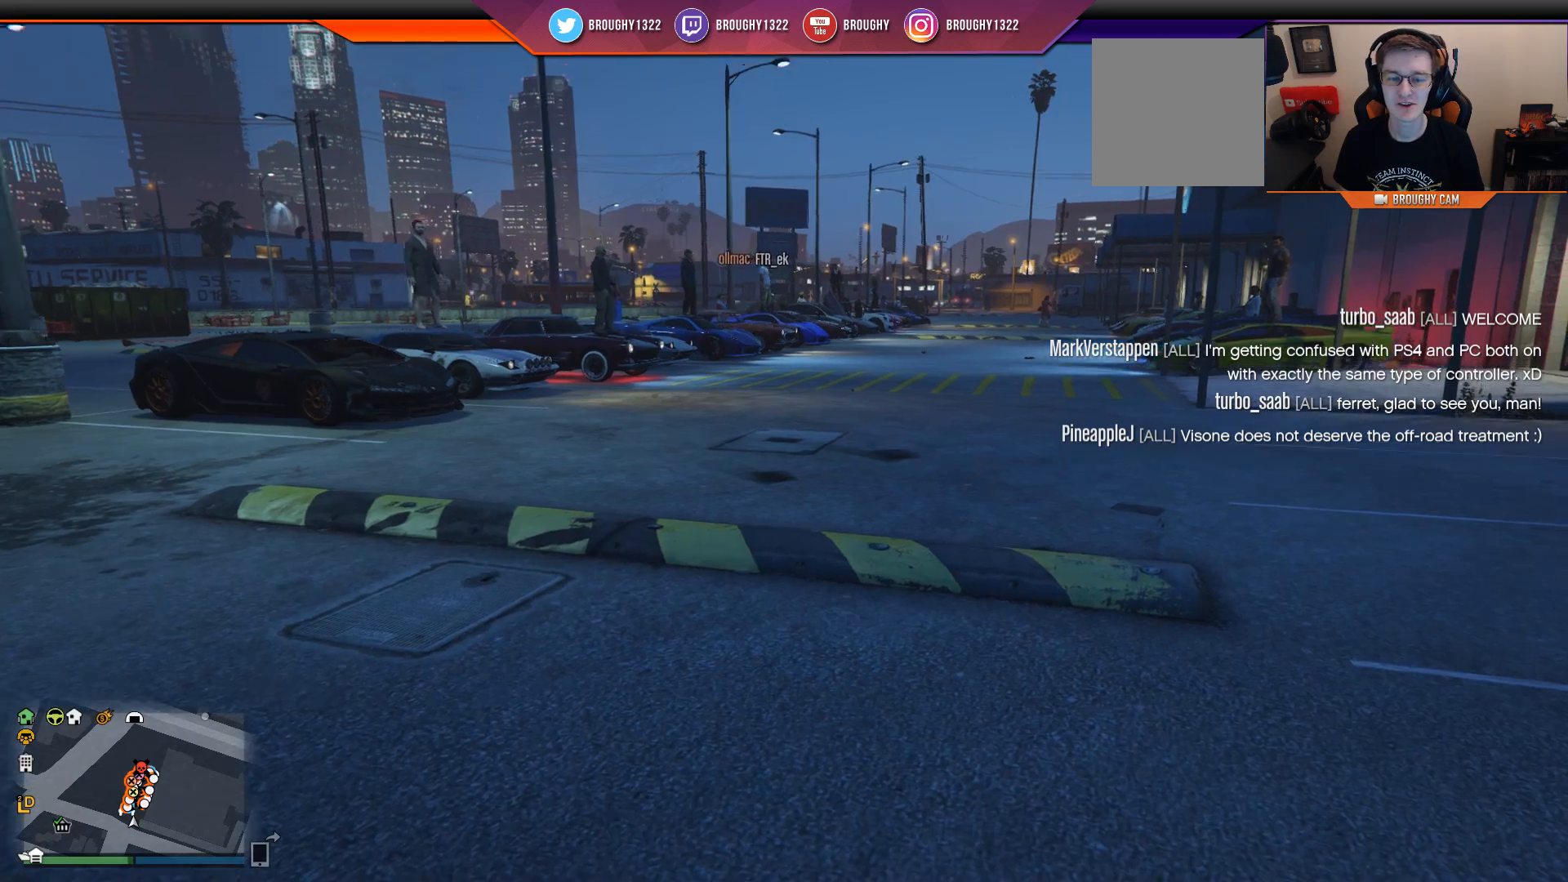
{"buttons": [], "left_stick": "up-right", "right_stick": "down-left", "events": [[300, "right_stick", "down-left"]]}
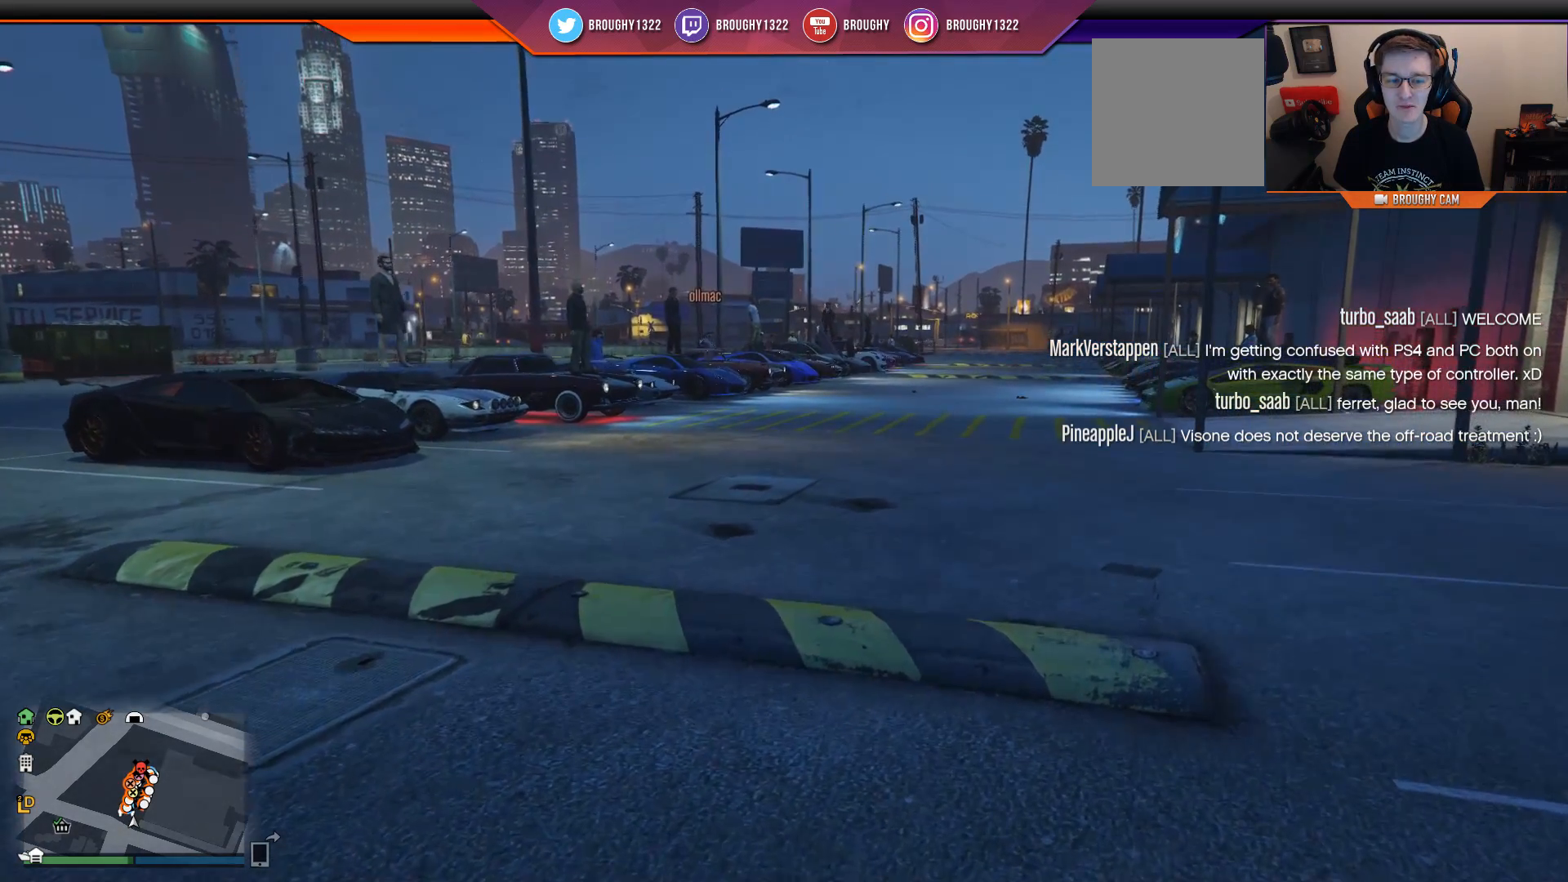
{"buttons": [], "left_stick": "up-right", "right_stick": "left", "events": [[67, "right_stick", "left"]]}
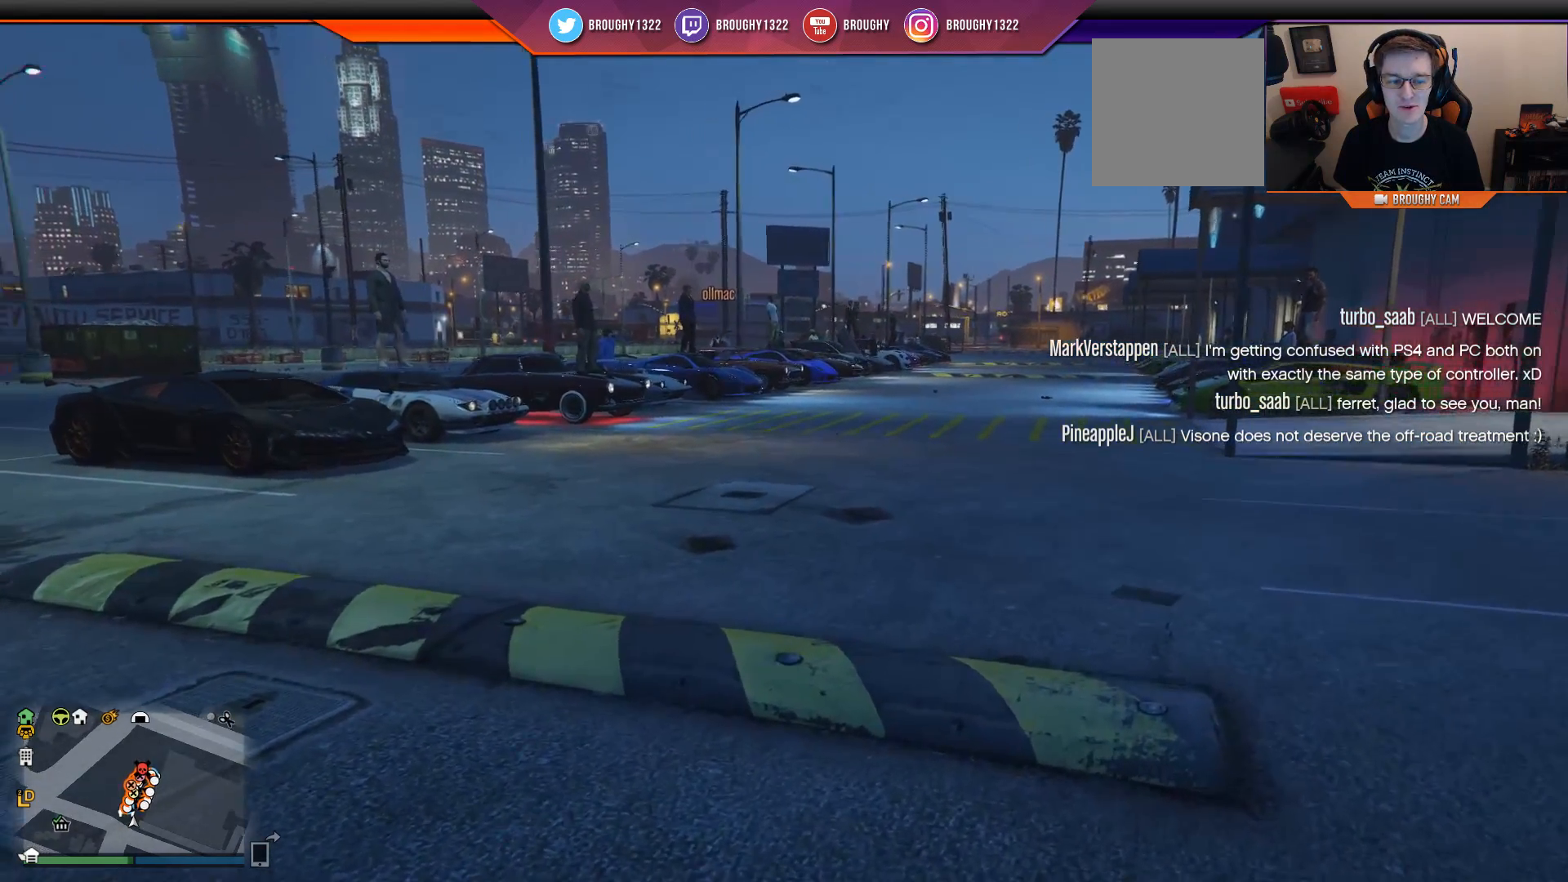
{"buttons": [], "left_stick": "up-right", "right_stick": "left", "events": []}
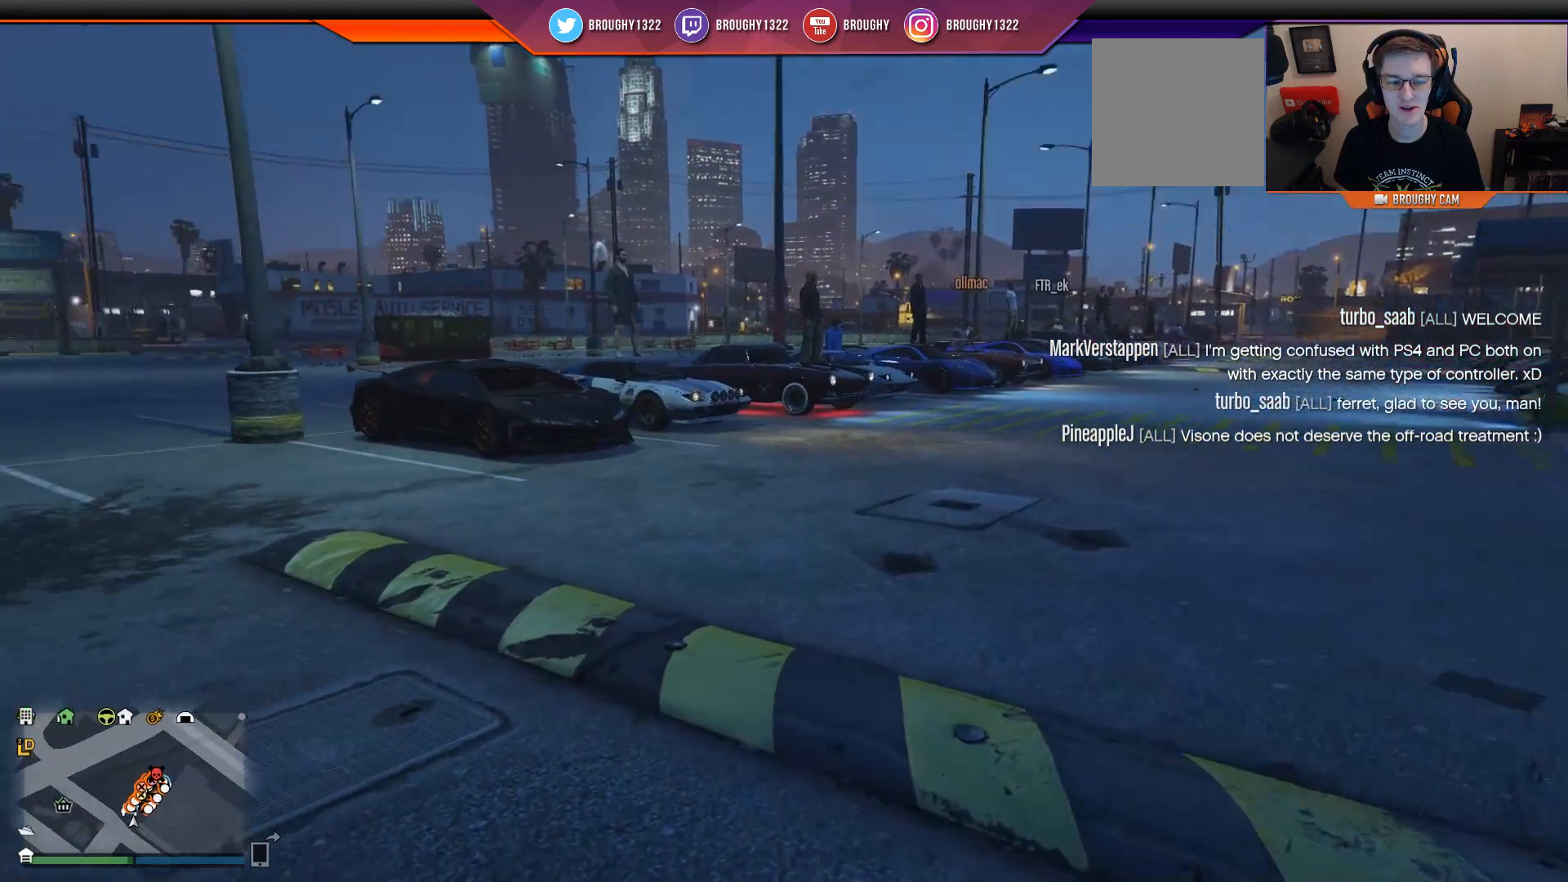
{"buttons": [], "left_stick": "up-right", "right_stick": "left", "events": []}
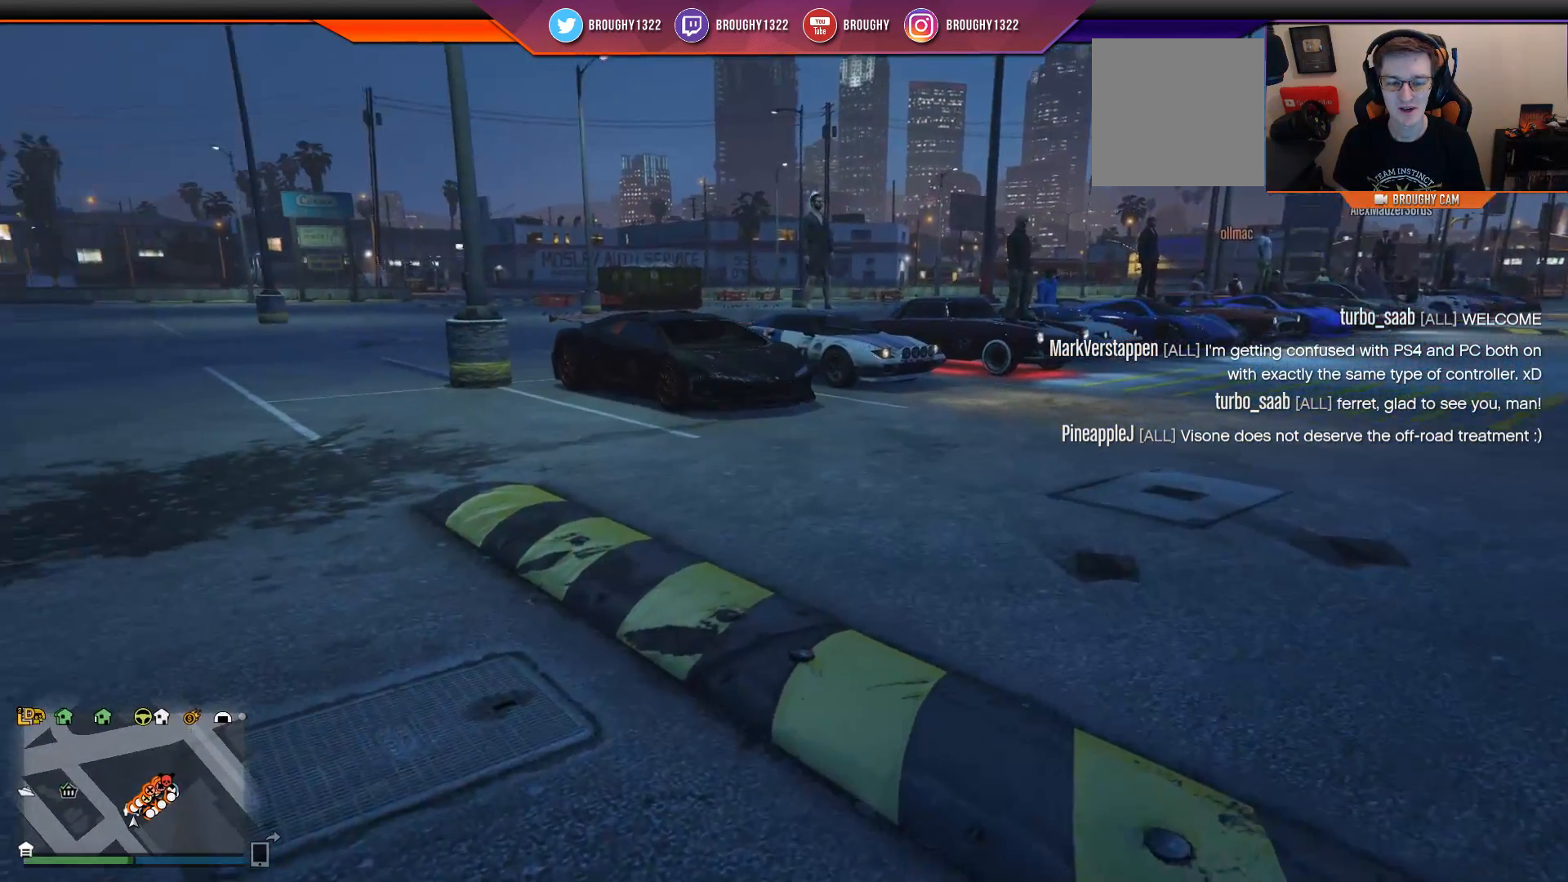
{"buttons": [], "left_stick": "up-right", "right_stick": "left", "events": []}
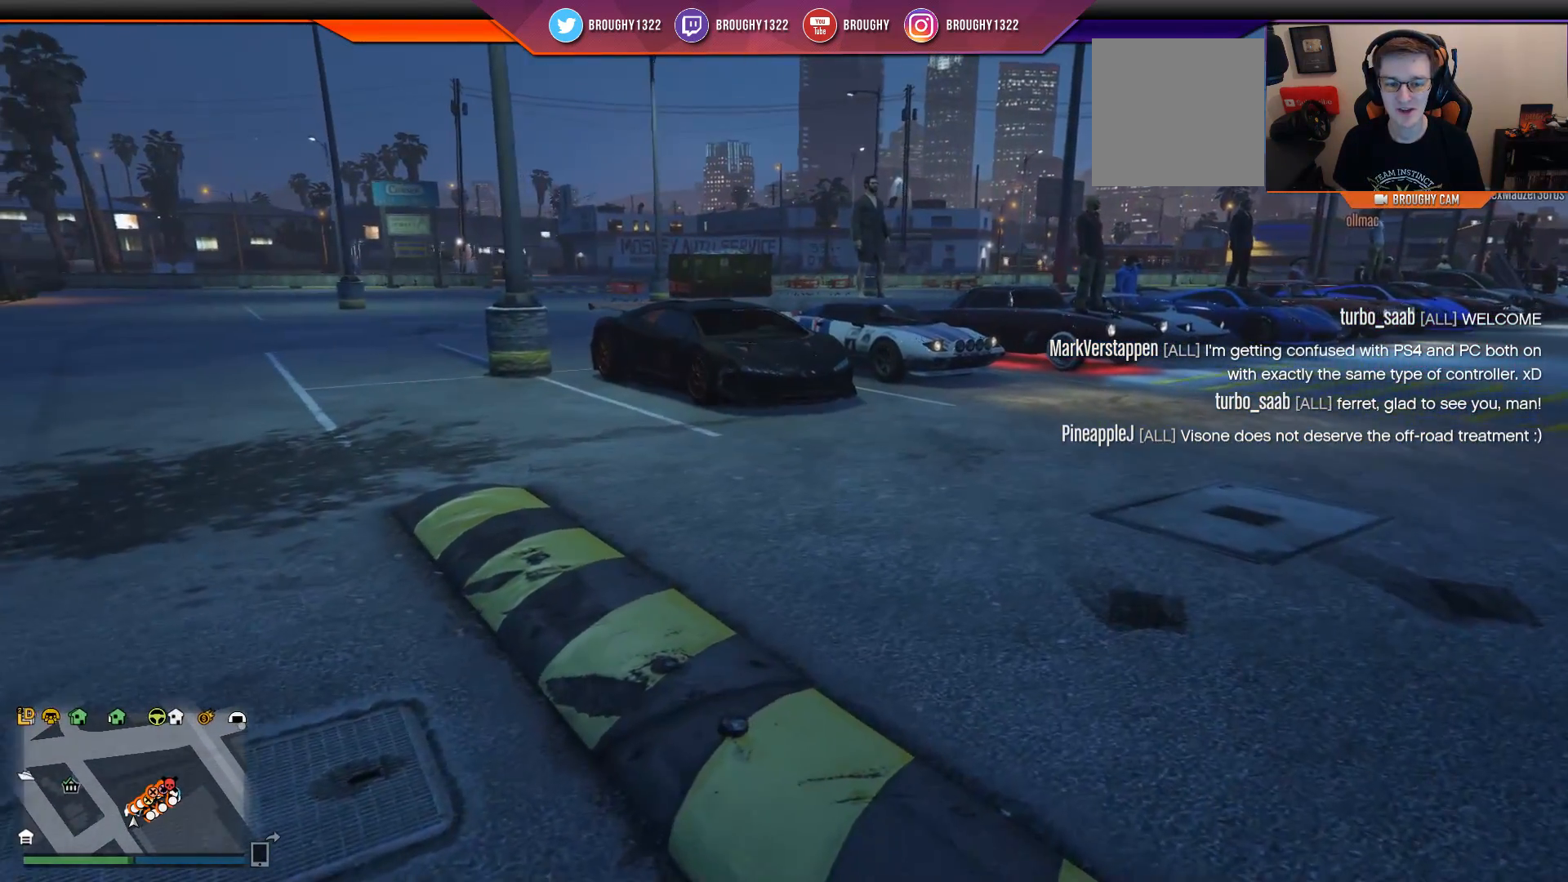
{"buttons": [], "left_stick": "up-right", "right_stick": "left", "events": []}
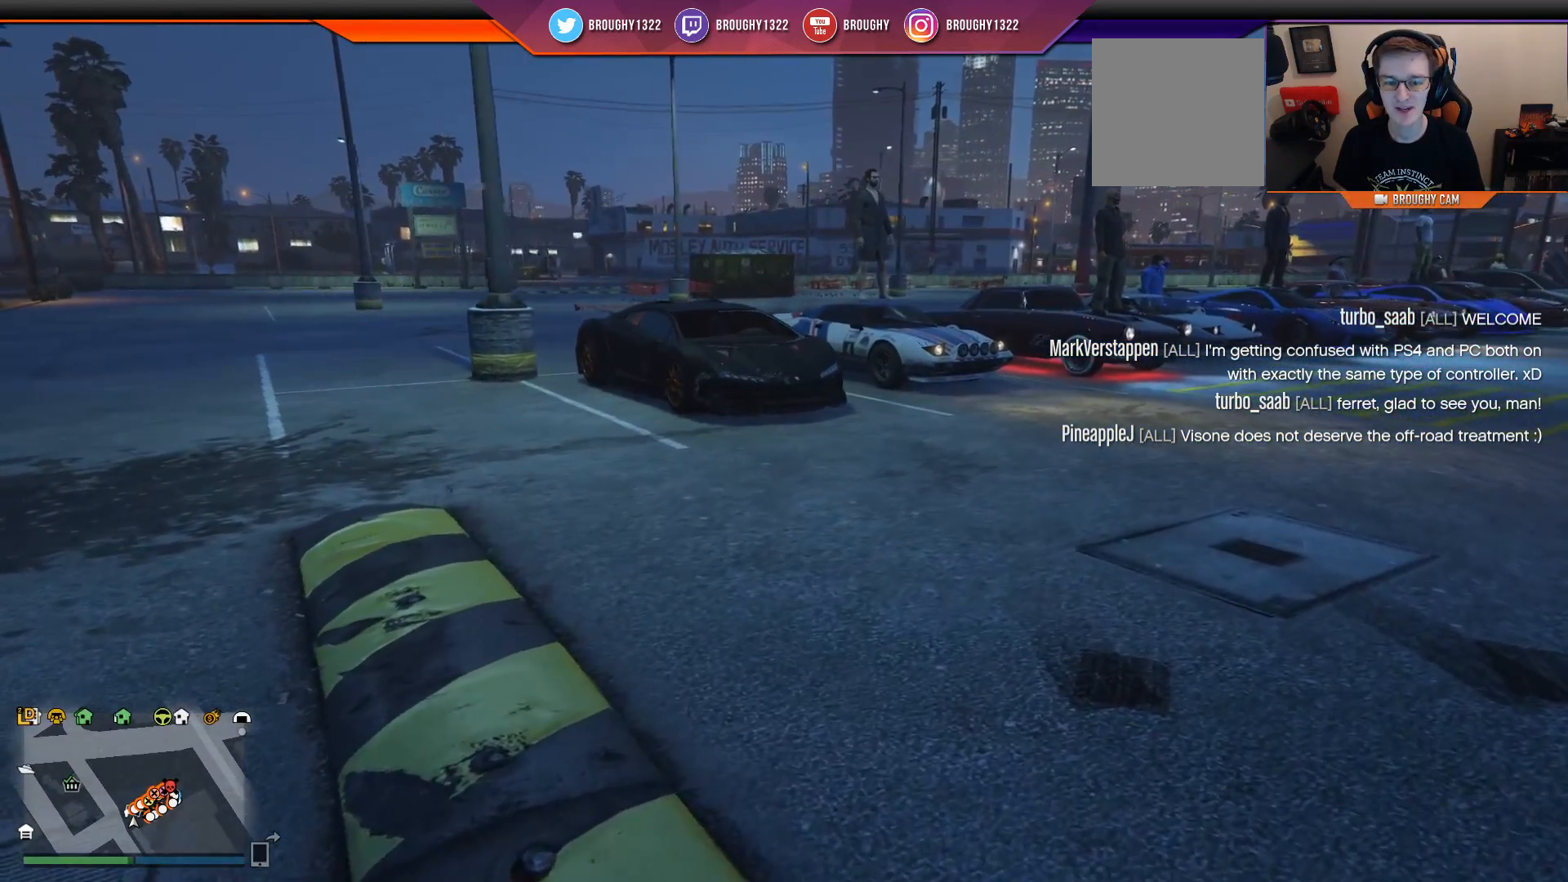
{"buttons": [], "left_stick": "up-right", "right_stick": "left", "events": []}
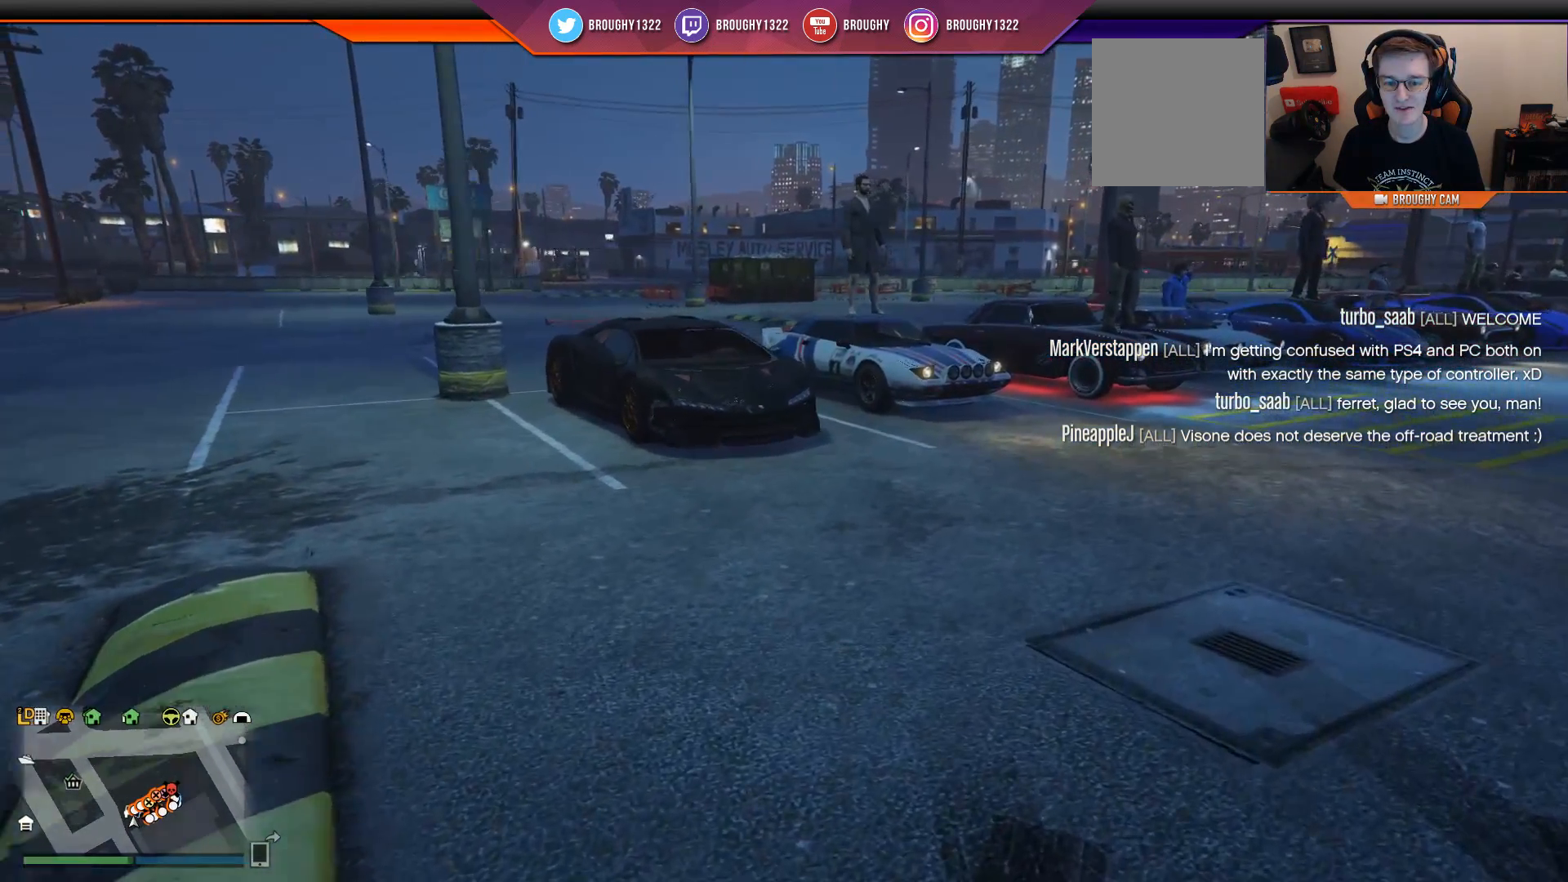
{"buttons": [], "left_stick": "up-right", "right_stick": "left", "events": []}
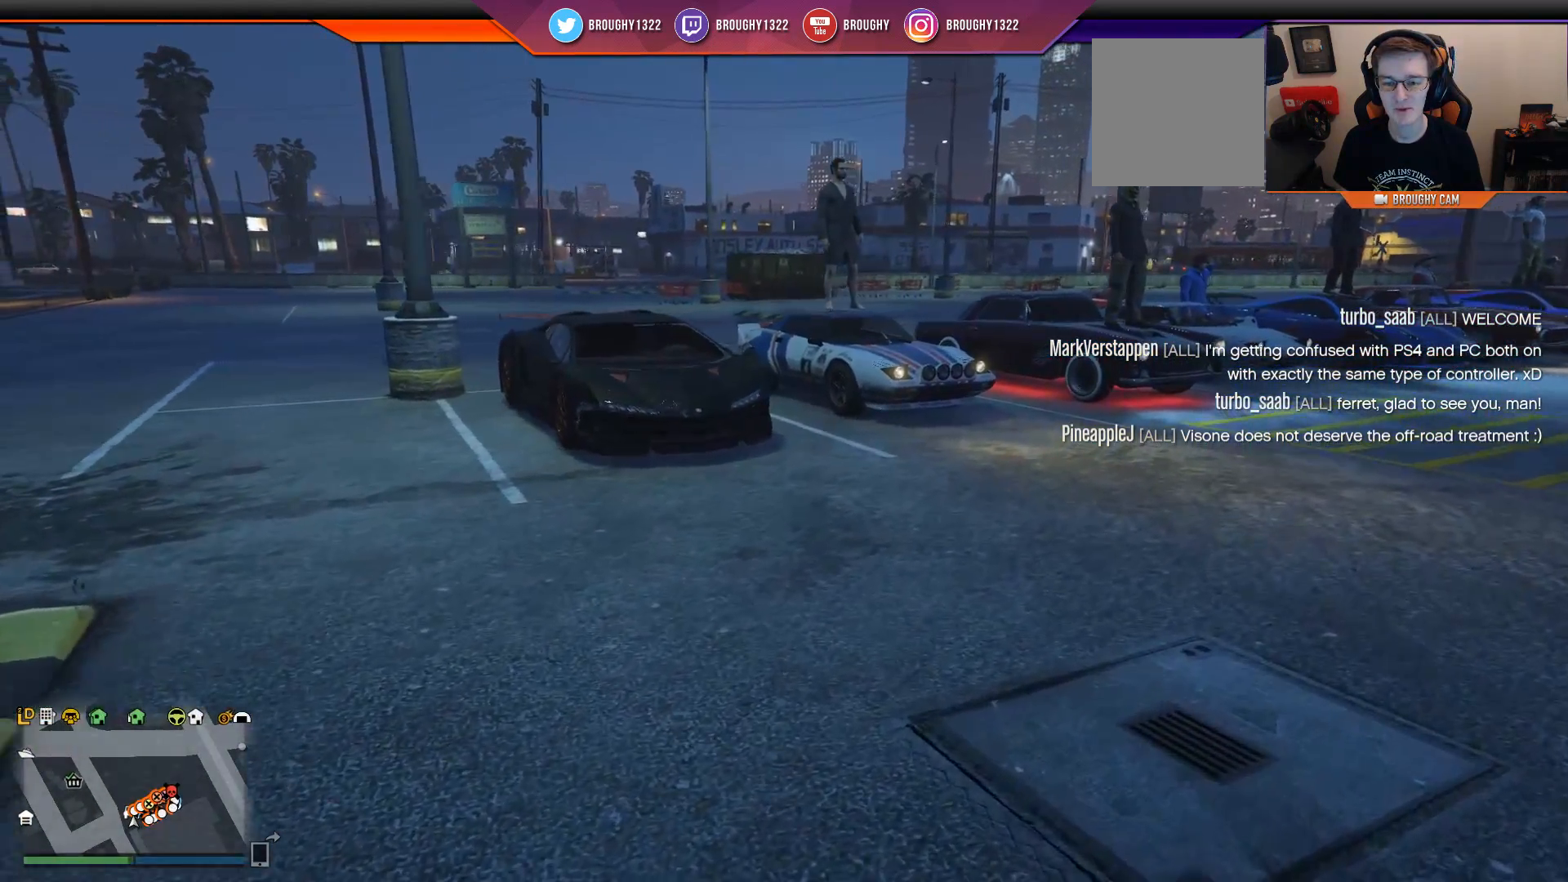
{"buttons": [], "left_stick": "up-right", "right_stick": "left", "events": []}
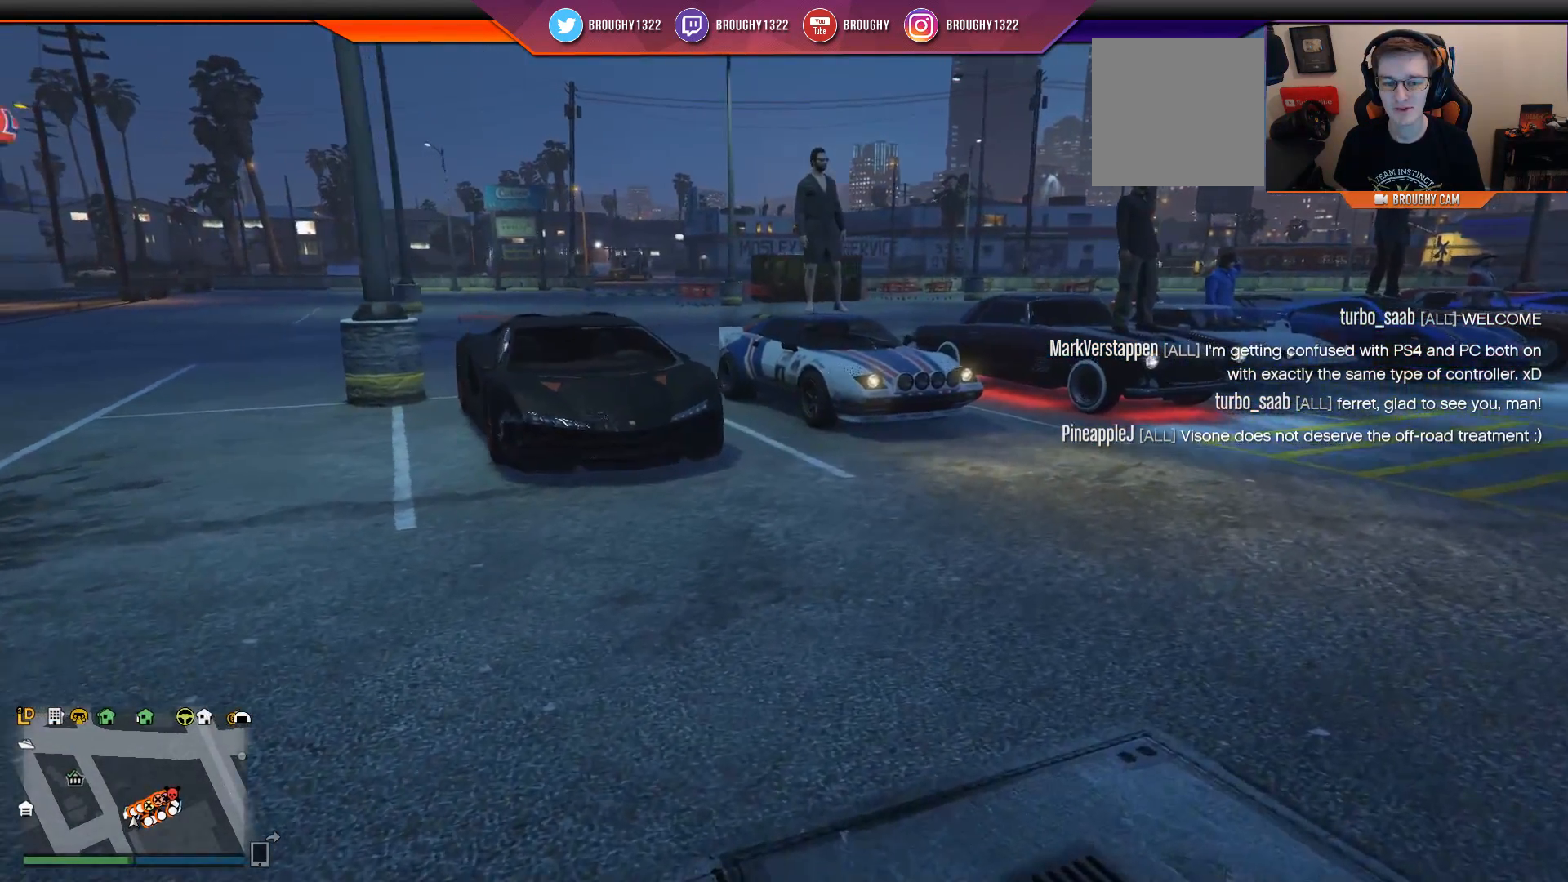
{"buttons": [], "left_stick": "up-right", "right_stick": "left", "events": []}
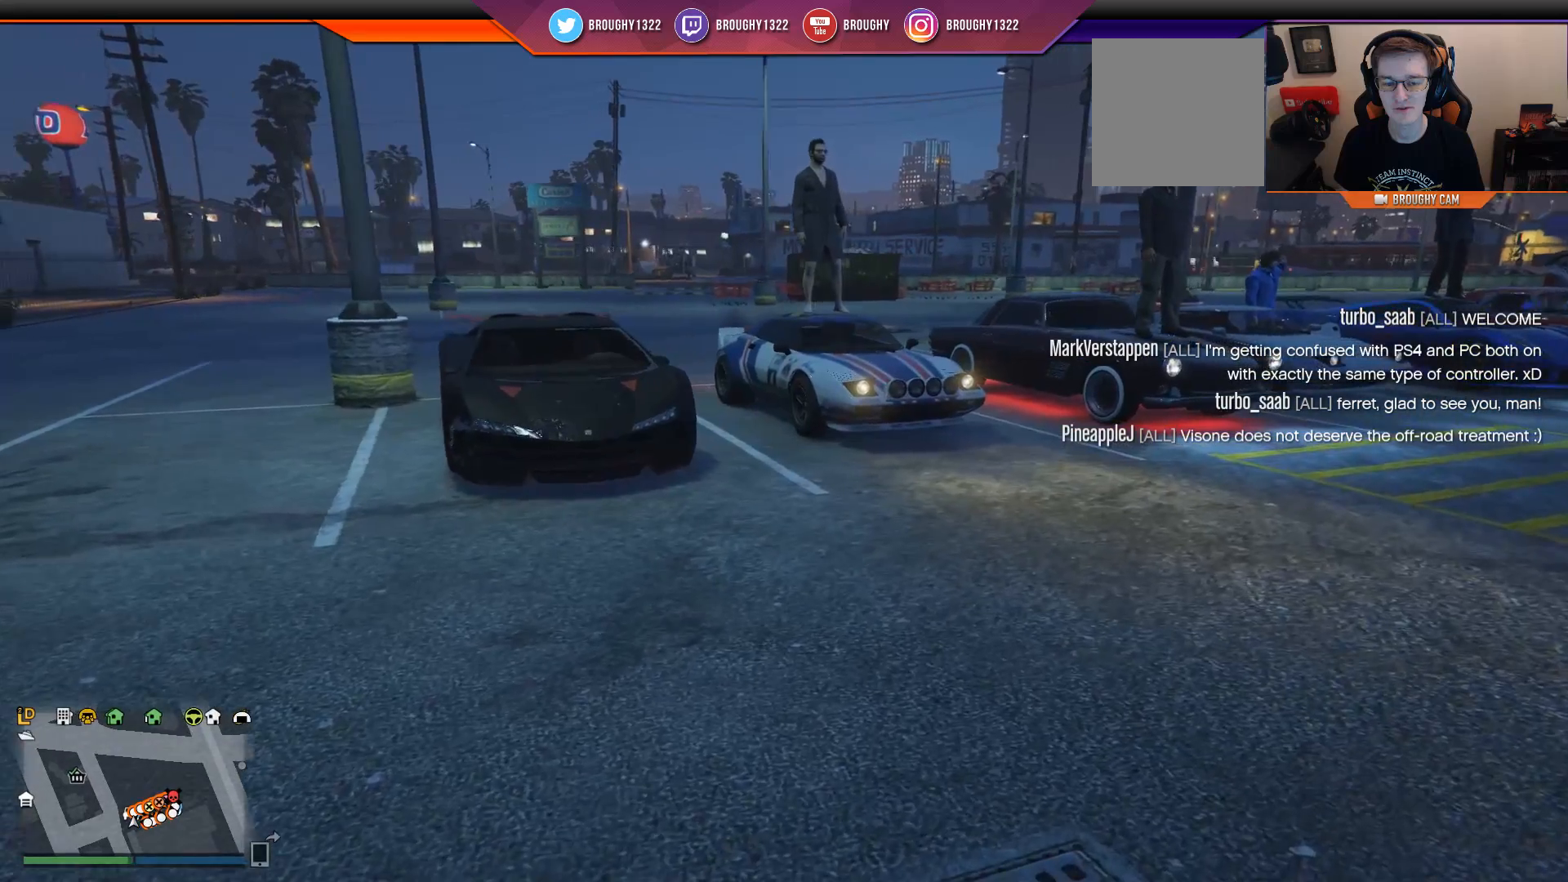
{"buttons": [], "left_stick": "up-right", "right_stick": "left", "events": []}
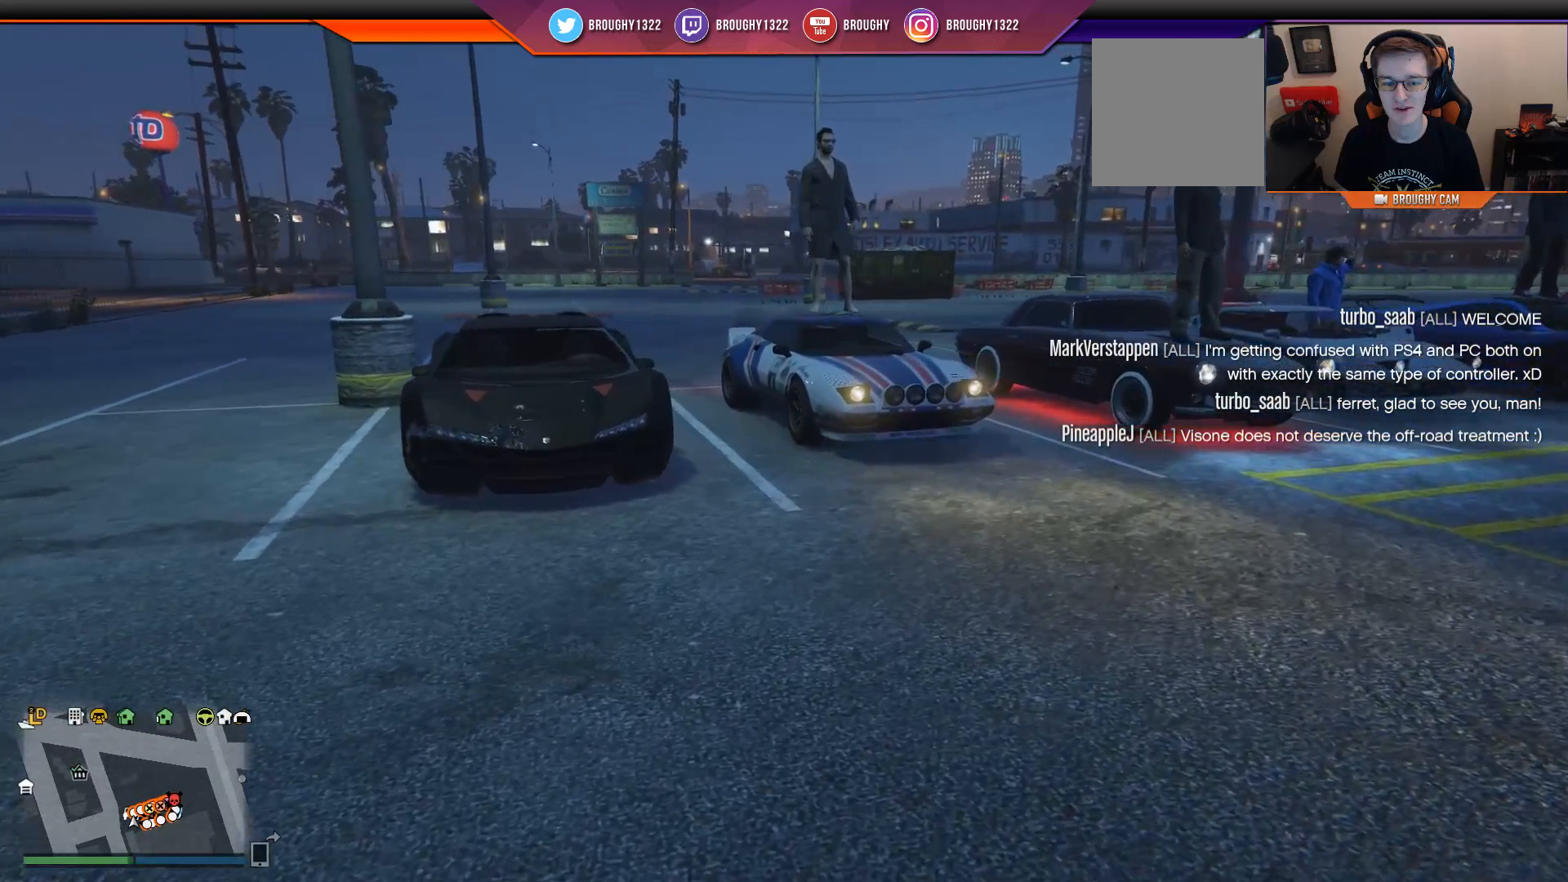
{"buttons": [], "left_stick": "up-right", "right_stick": "left", "events": []}
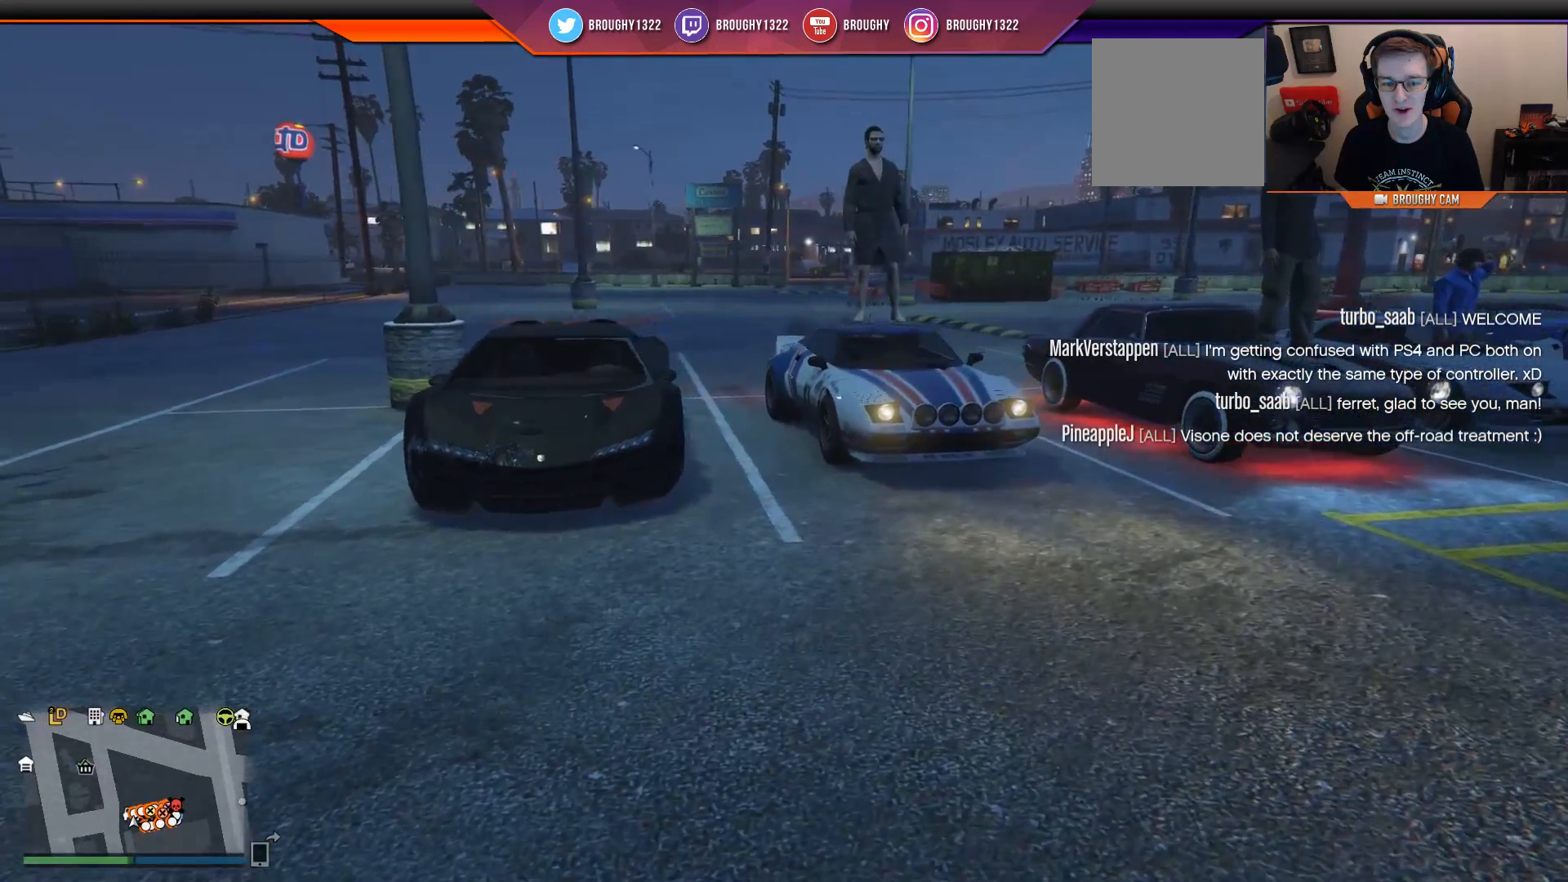
{"buttons": [], "left_stick": "right", "right_stick": "left", "events": [[483, "left_stick", "right"]]}
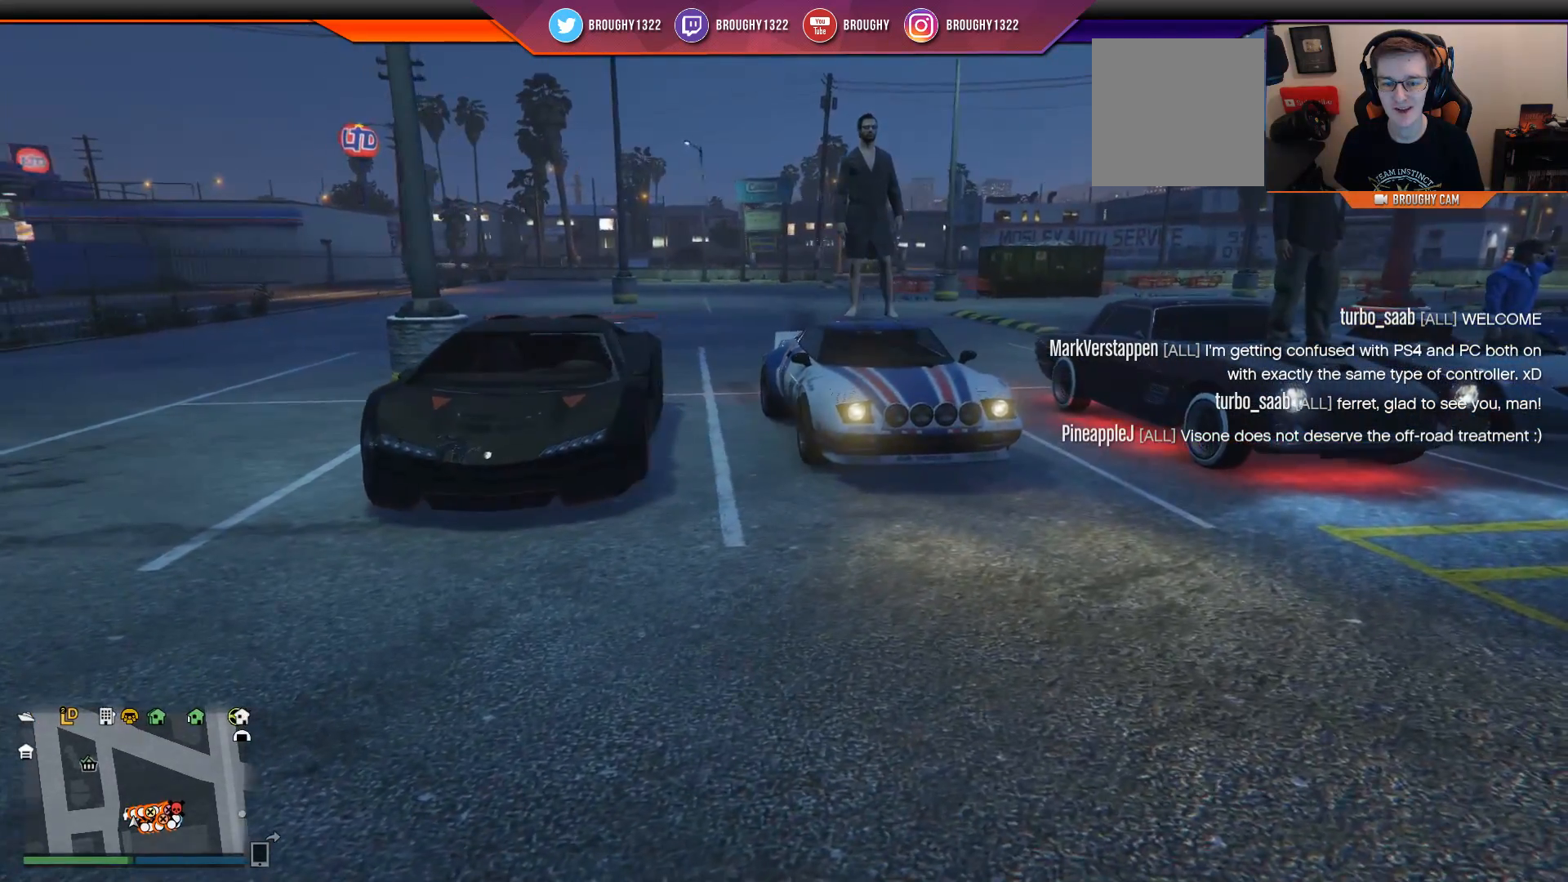
{"buttons": [], "left_stick": "right", "right_stick": "left", "events": []}
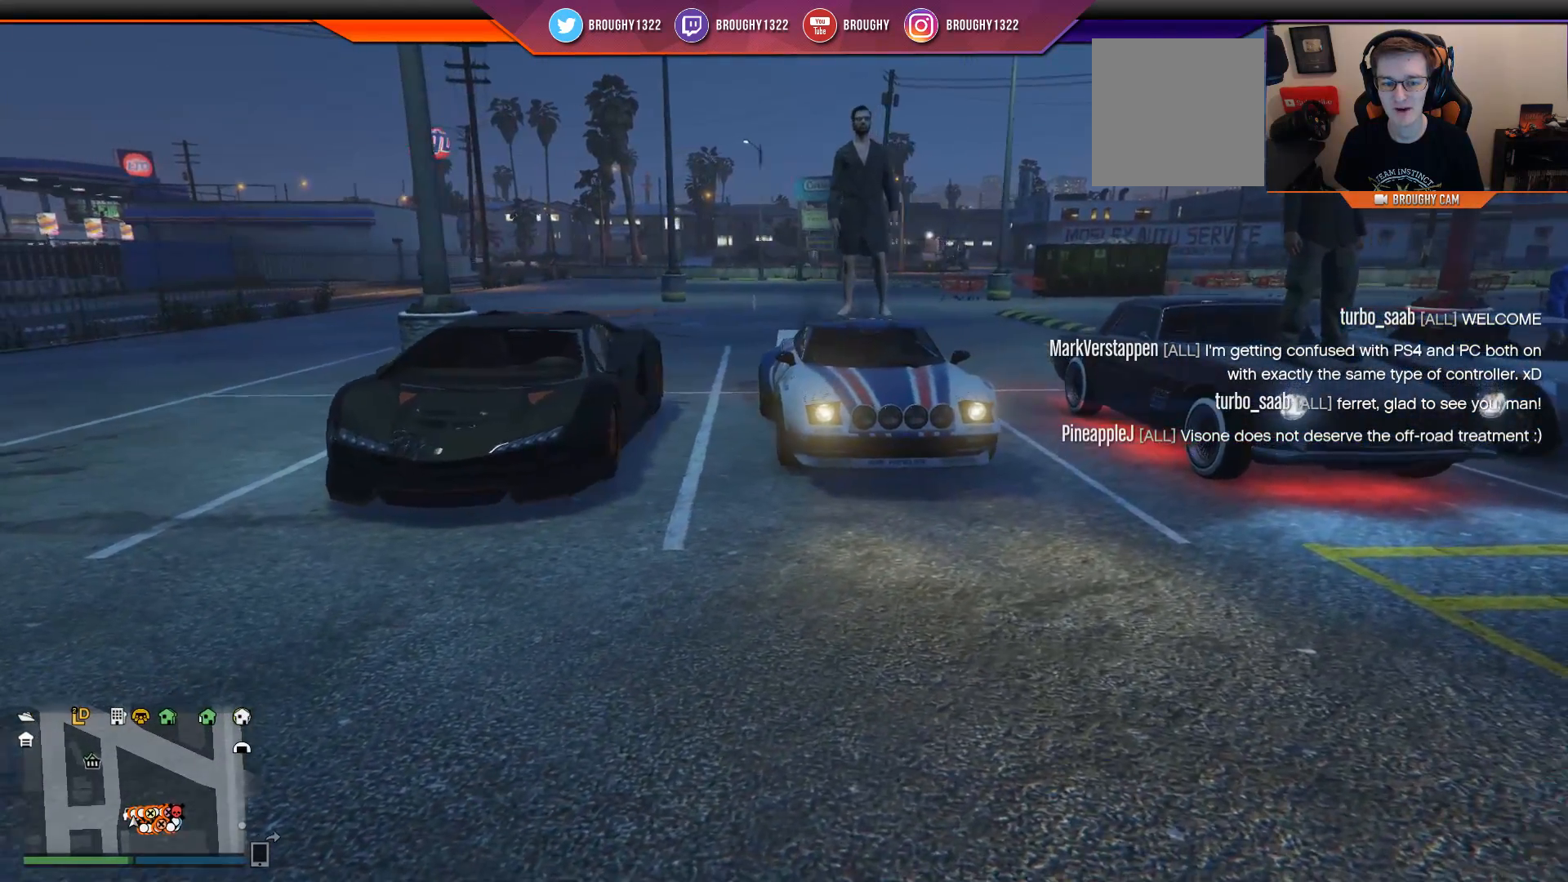
{"buttons": [], "left_stick": "right", "right_stick": "left", "events": []}
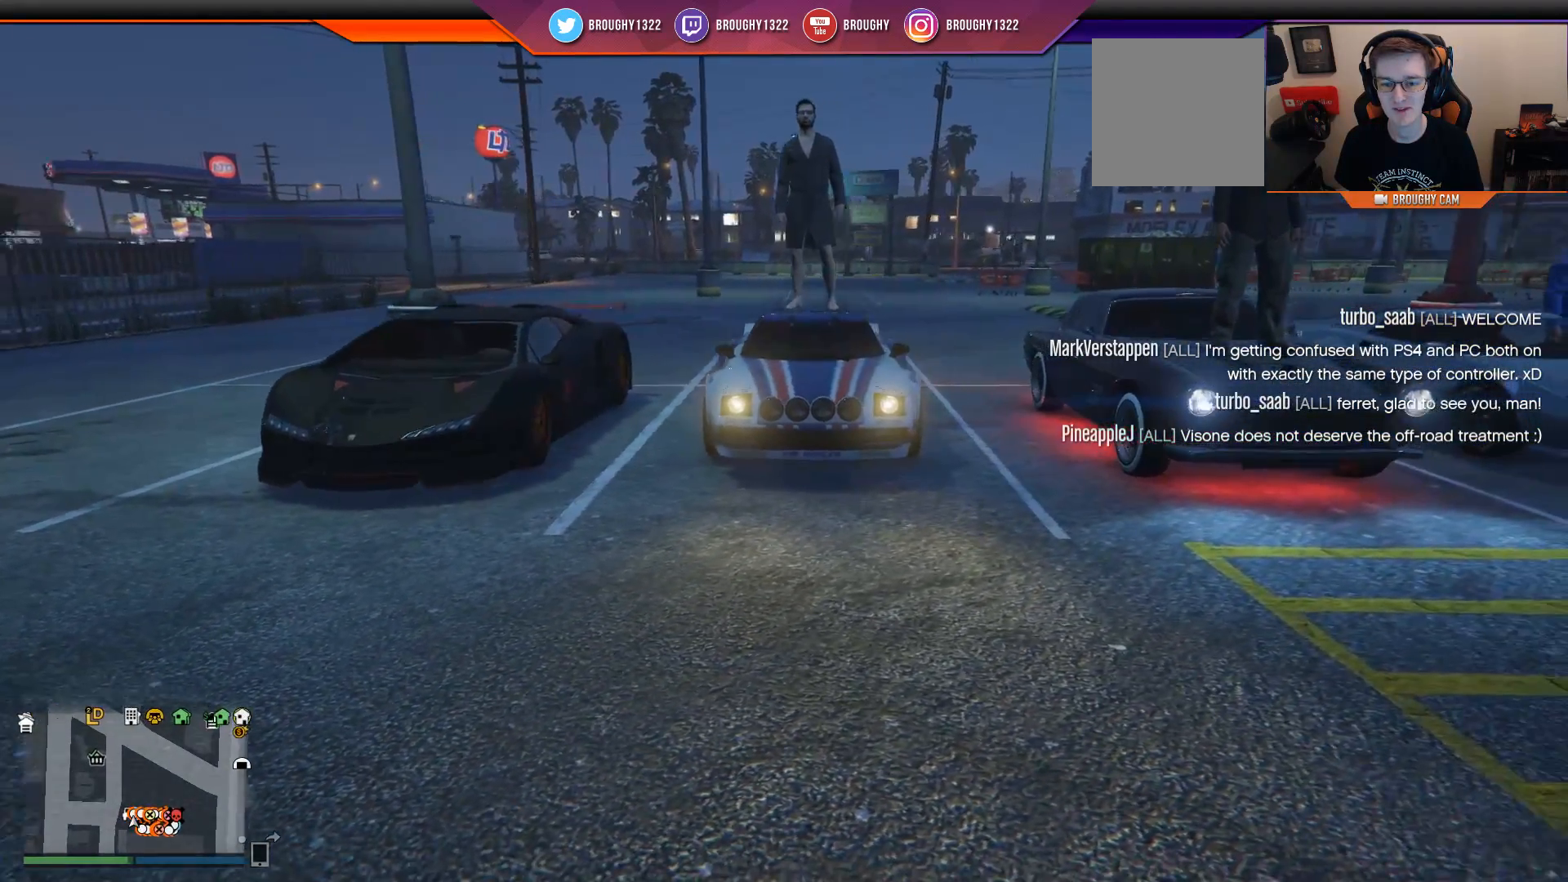
{"buttons": [], "left_stick": "right", "right_stick": "left", "events": []}
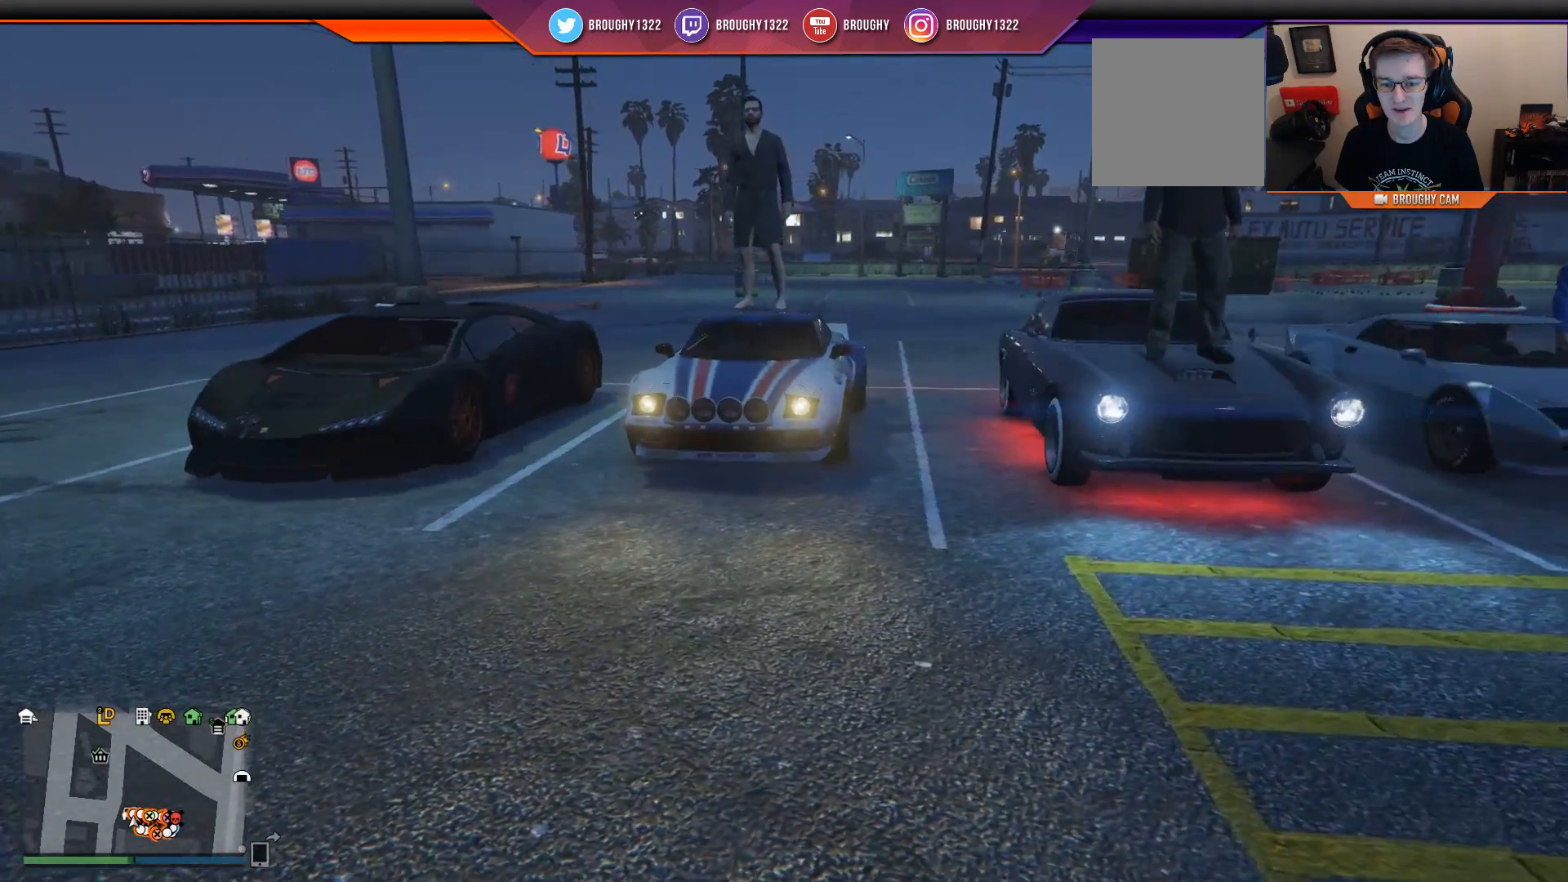
{"buttons": [], "left_stick": "right", "right_stick": "left", "events": []}
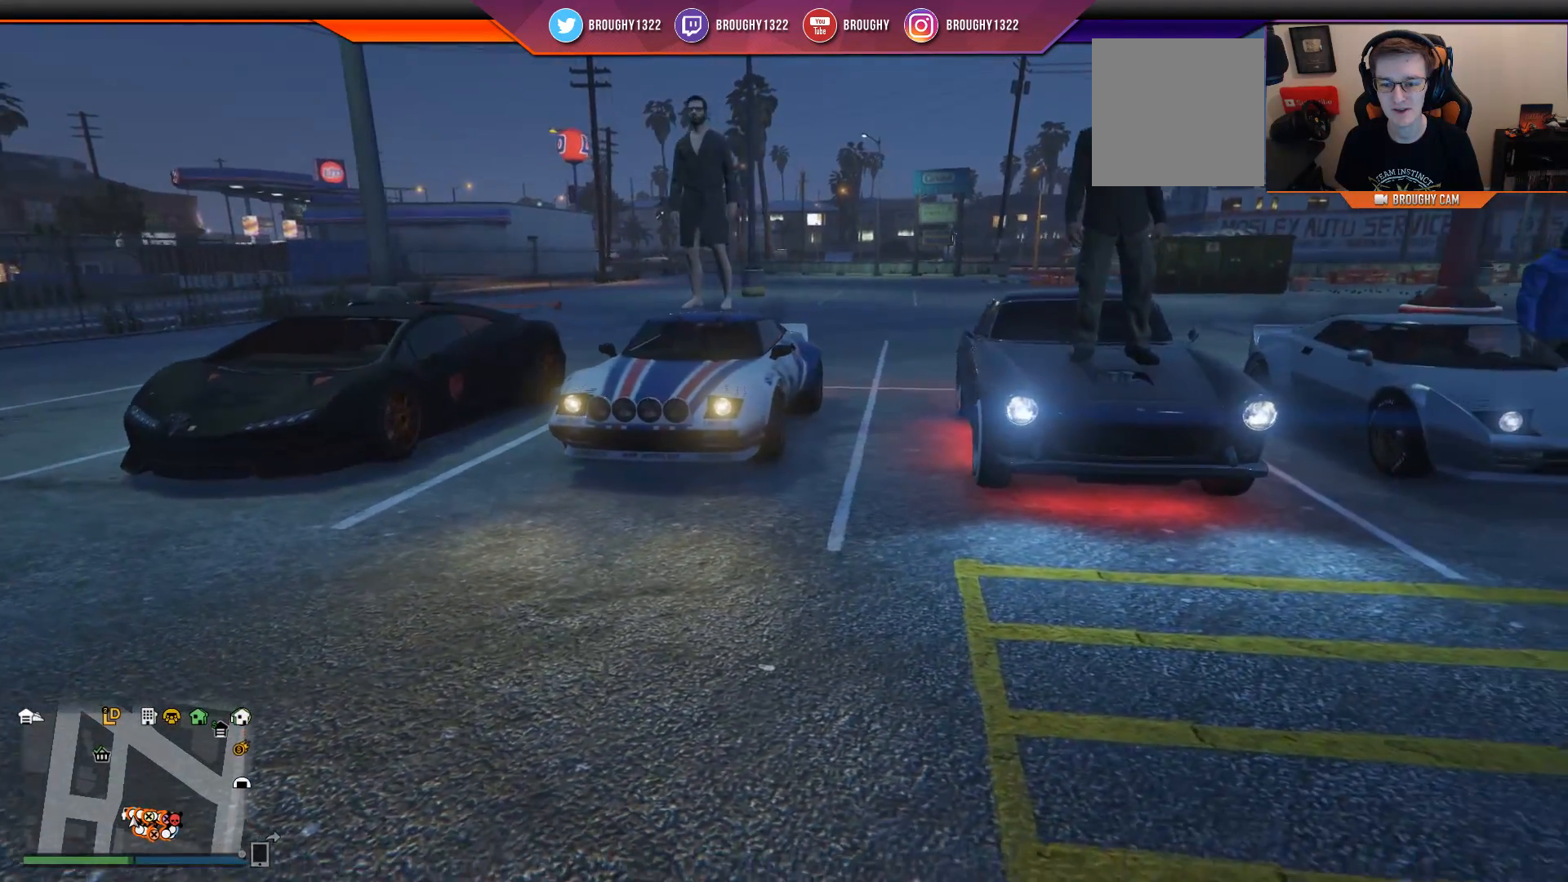
{"buttons": [], "left_stick": "right", "right_stick": "left", "events": []}
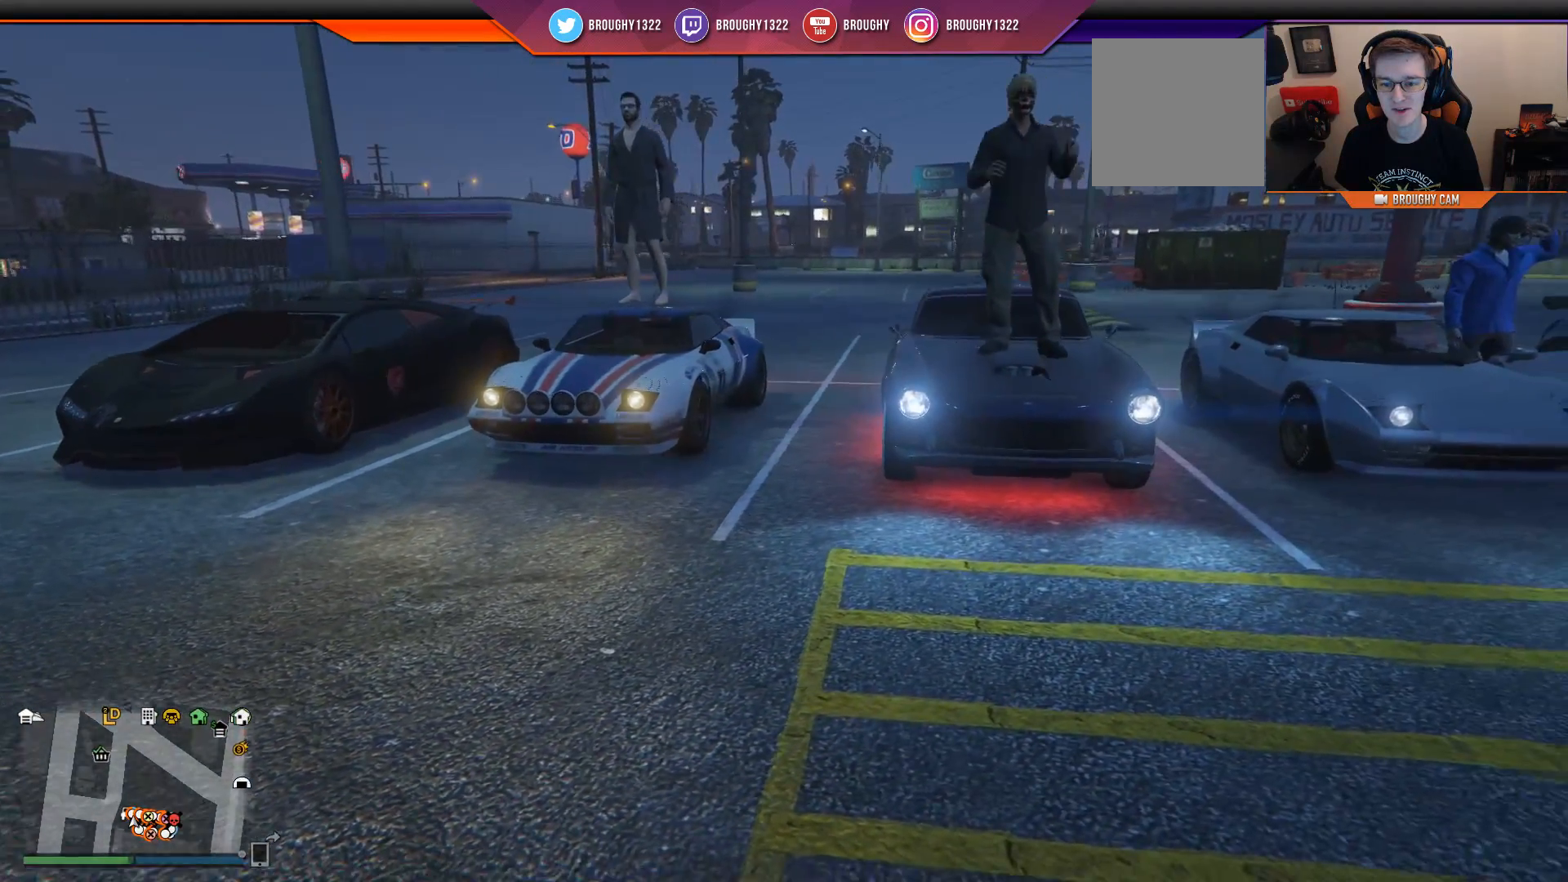
{"buttons": [], "left_stick": "right", "right_stick": "left", "events": []}
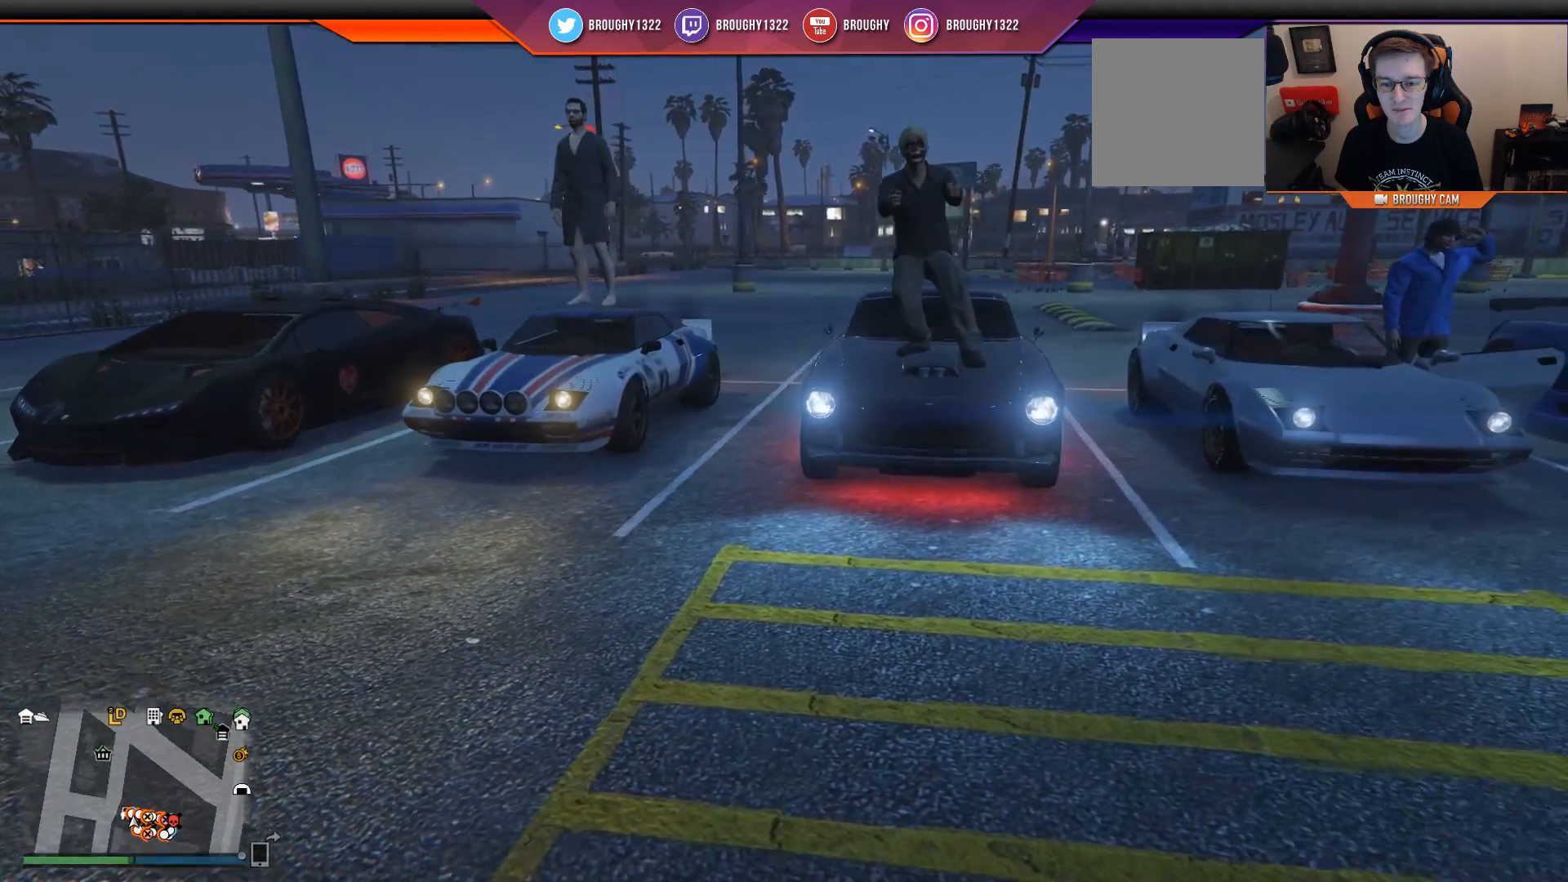
{"buttons": [], "left_stick": "right", "right_stick": "left", "events": []}
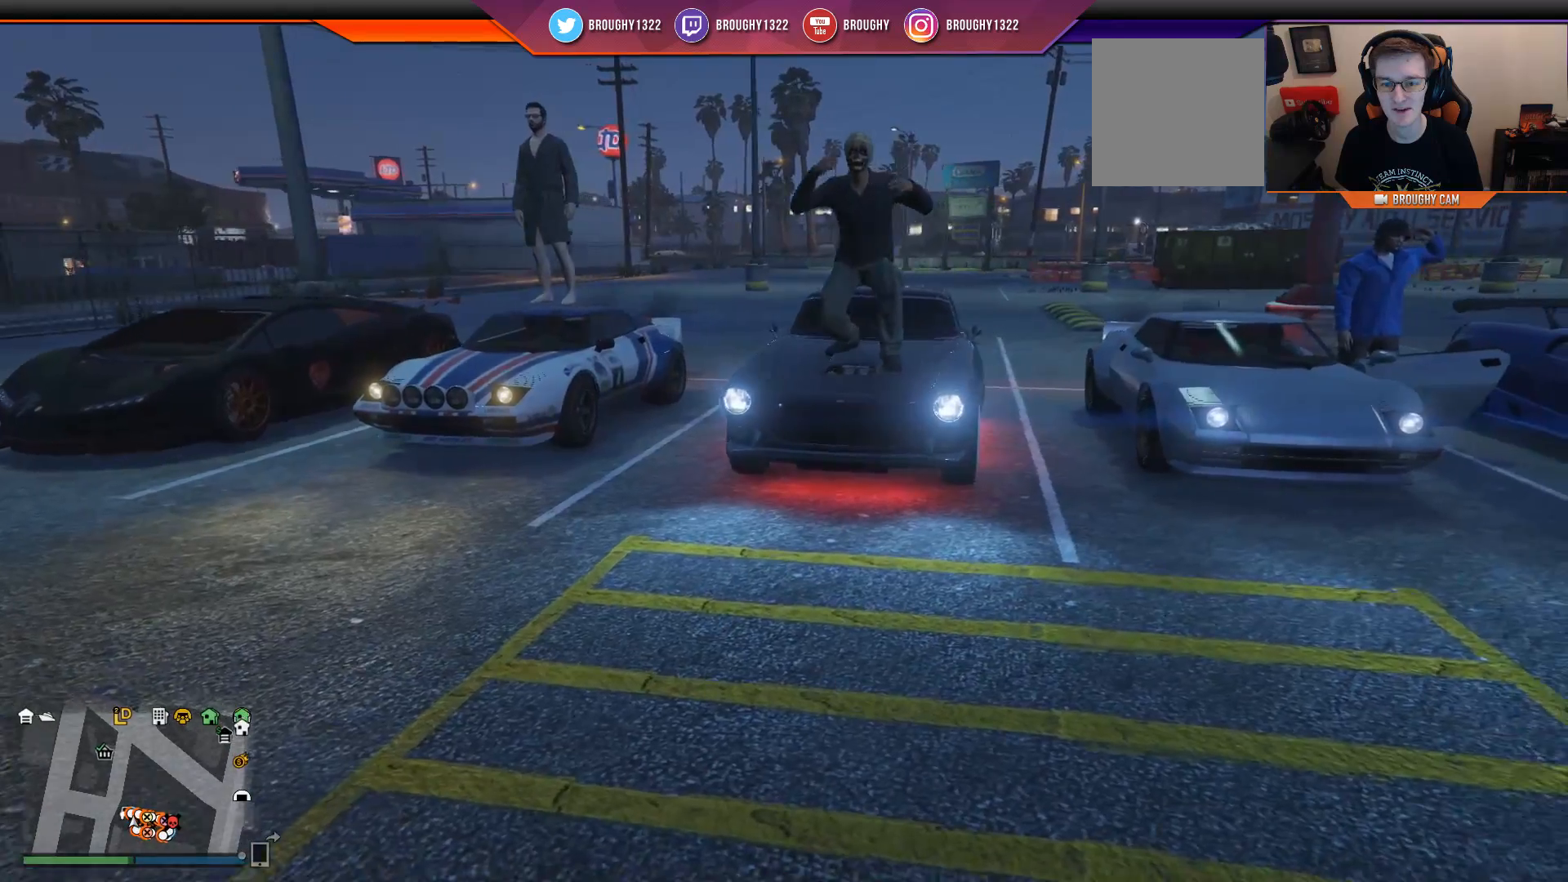
{"buttons": [], "left_stick": "right", "right_stick": "left", "events": []}
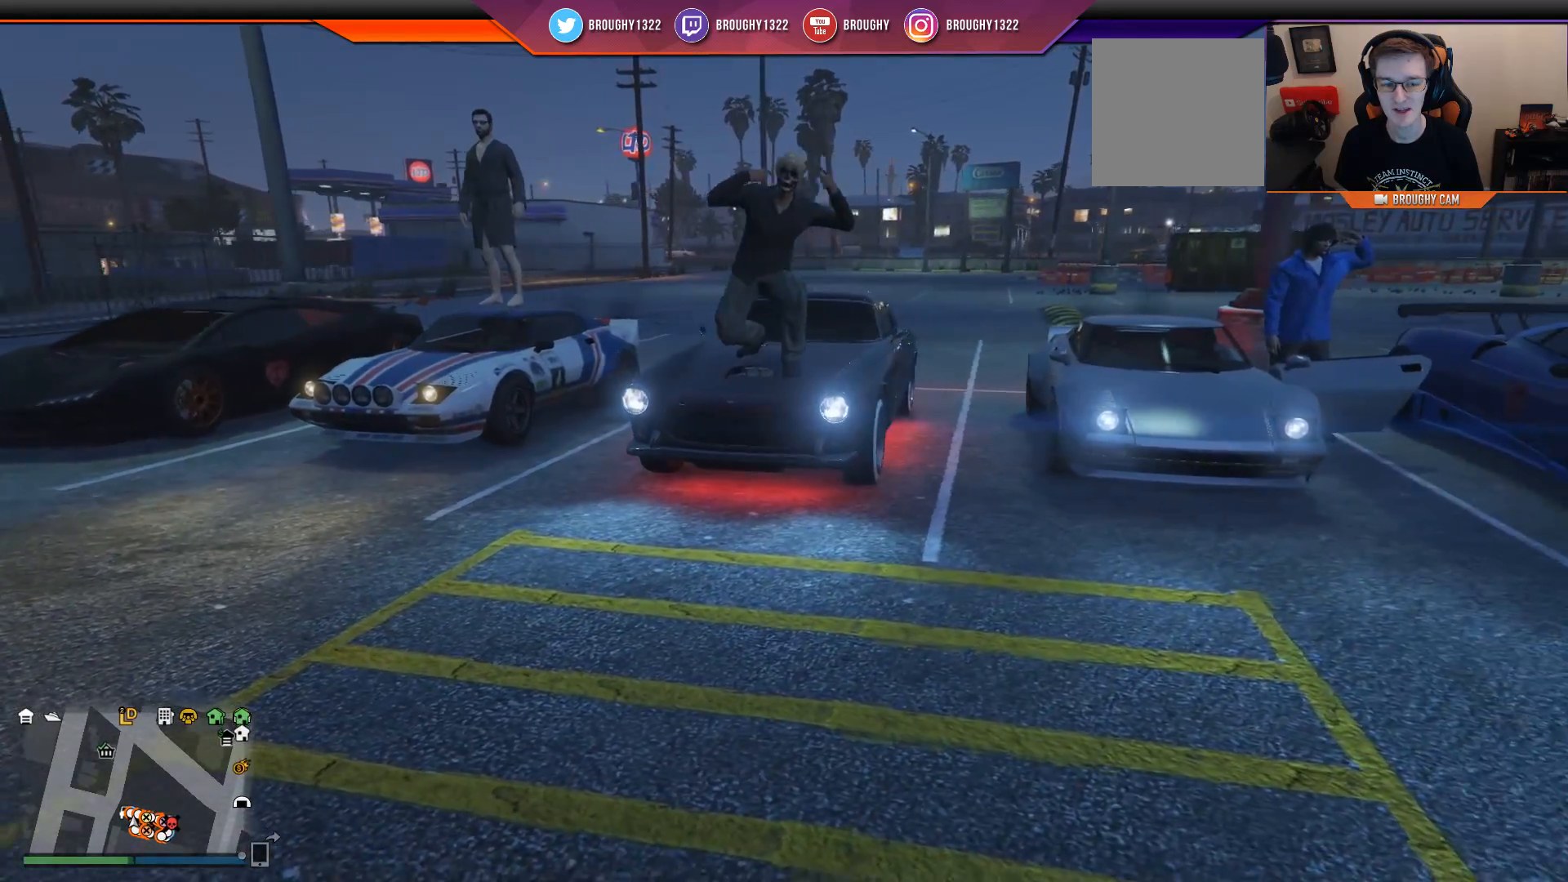
{"buttons": [], "left_stick": "right", "right_stick": "left", "events": []}
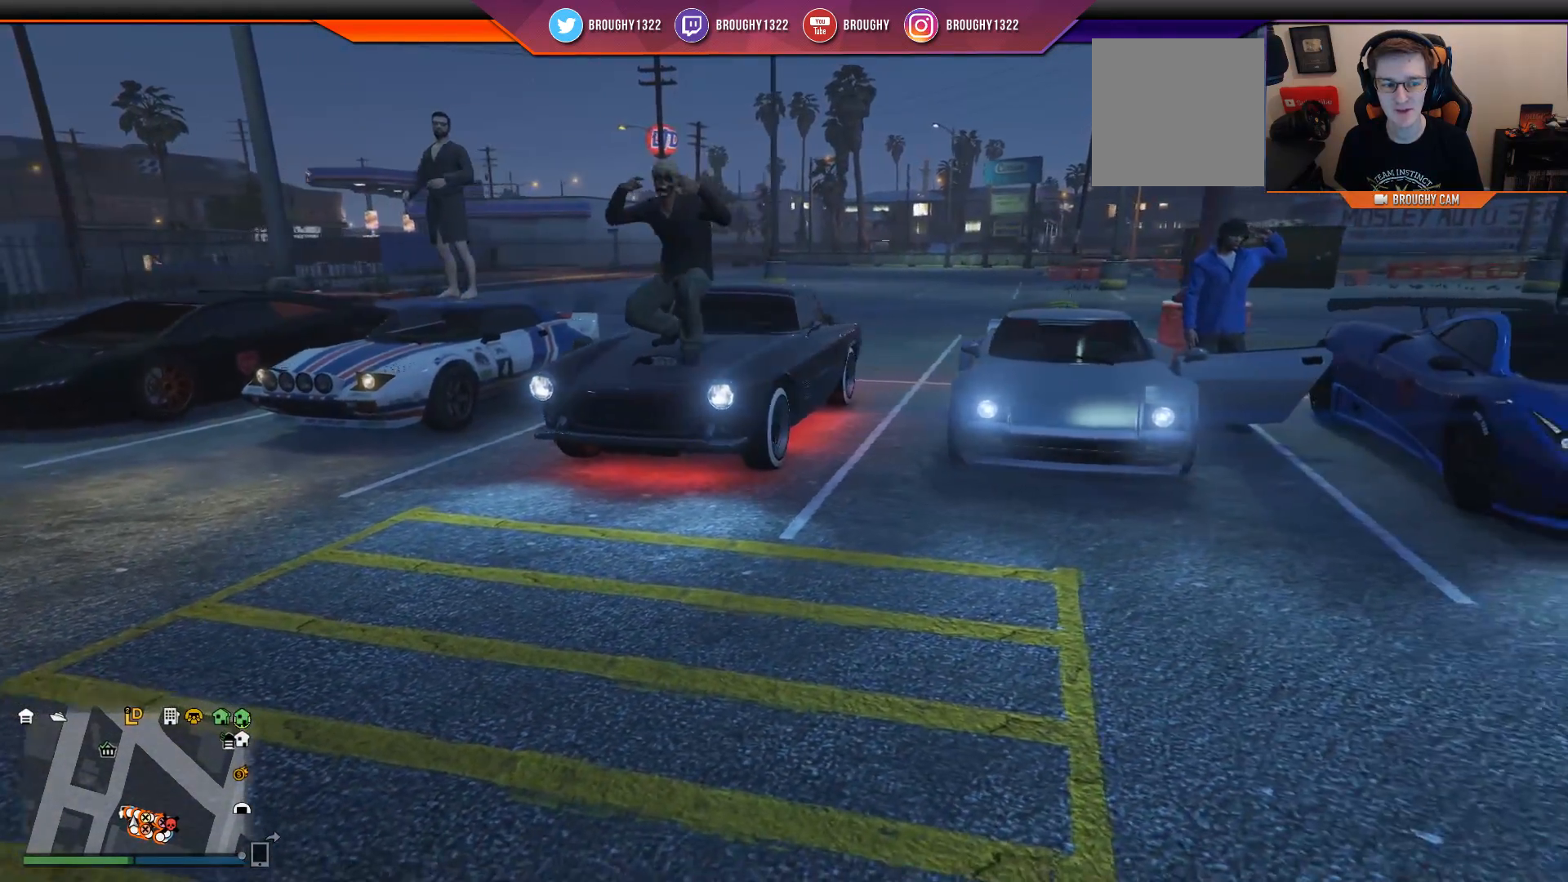
{"buttons": [], "left_stick": "right", "right_stick": "left", "events": []}
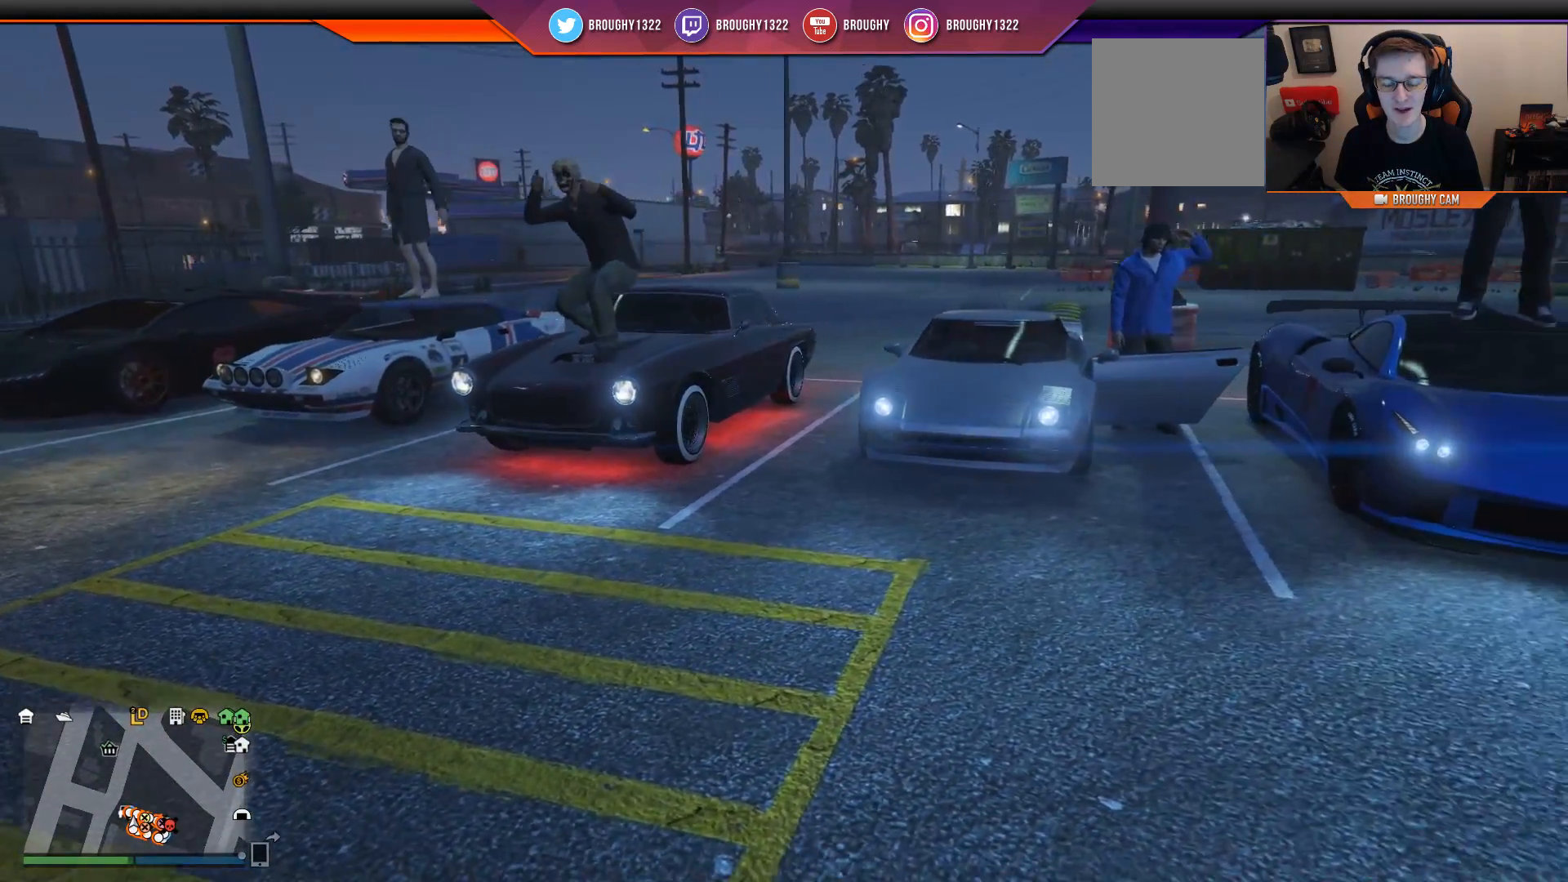
{"buttons": [], "left_stick": "right", "right_stick": "left", "events": []}
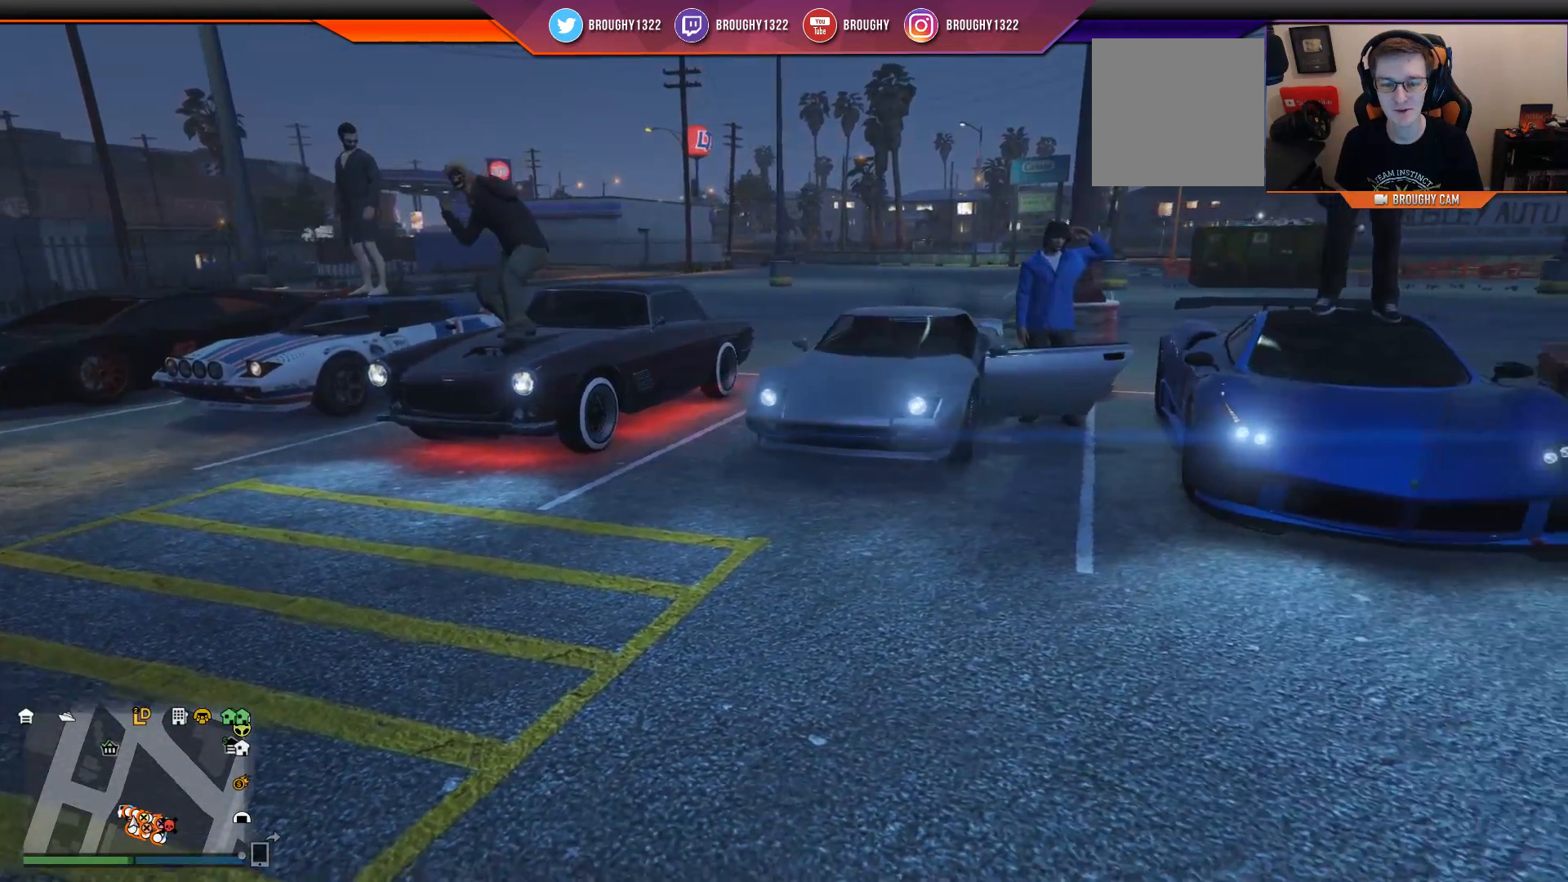
{"buttons": [], "left_stick": "right", "right_stick": "left", "events": []}